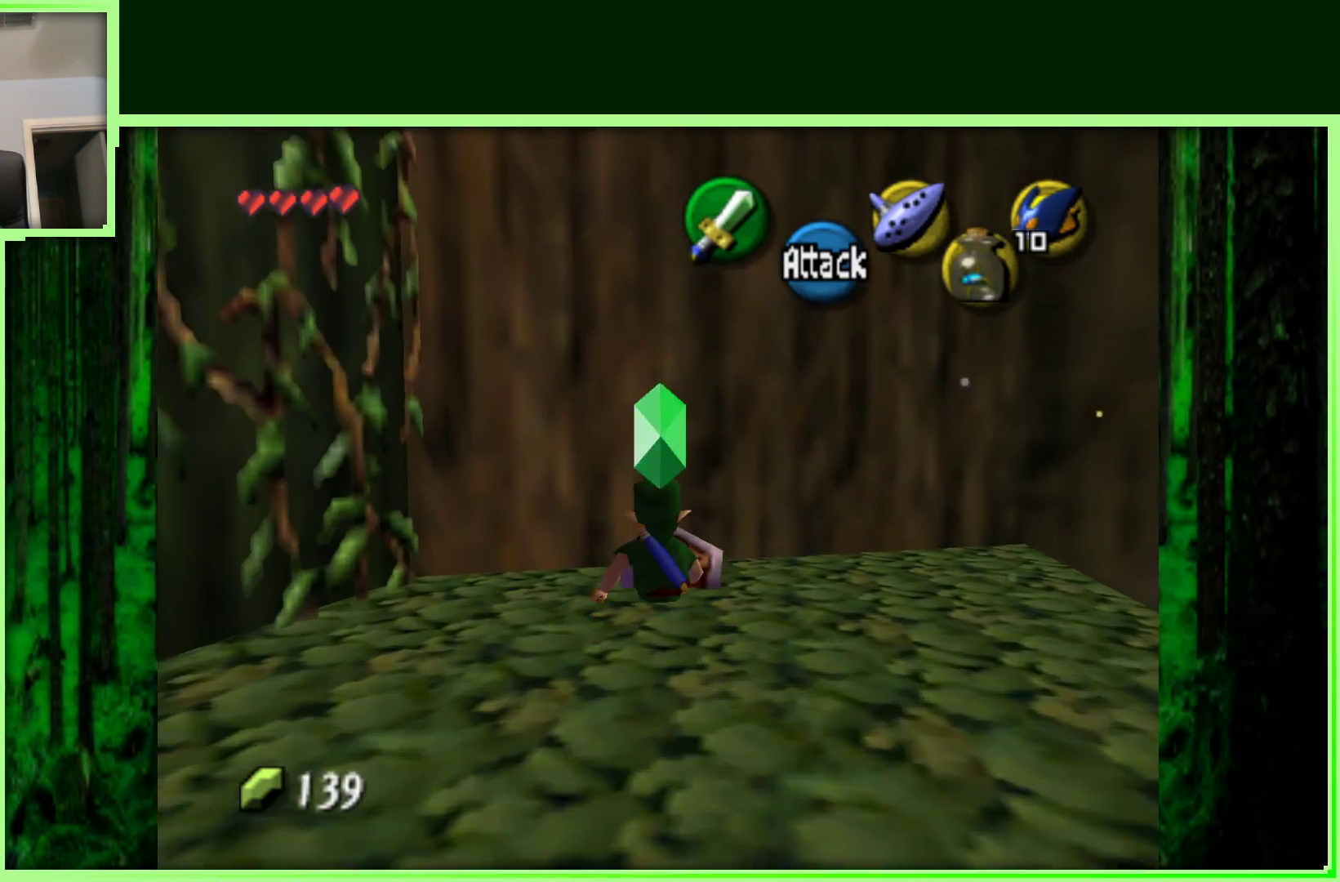
Gameplay with a controller (Nintendo layout); each line is a JSON object with the inputs held at the frame after it. "events" lists button and stick changes between this image and that frame as [ms after this image, input, new state], when the widget could be followed in between. Not read: L3 R3.
{"buttons": [], "left_stick": "down-right", "events": [[67, "left_stick", "right"], [417, "left_stick", "down-right"]]}
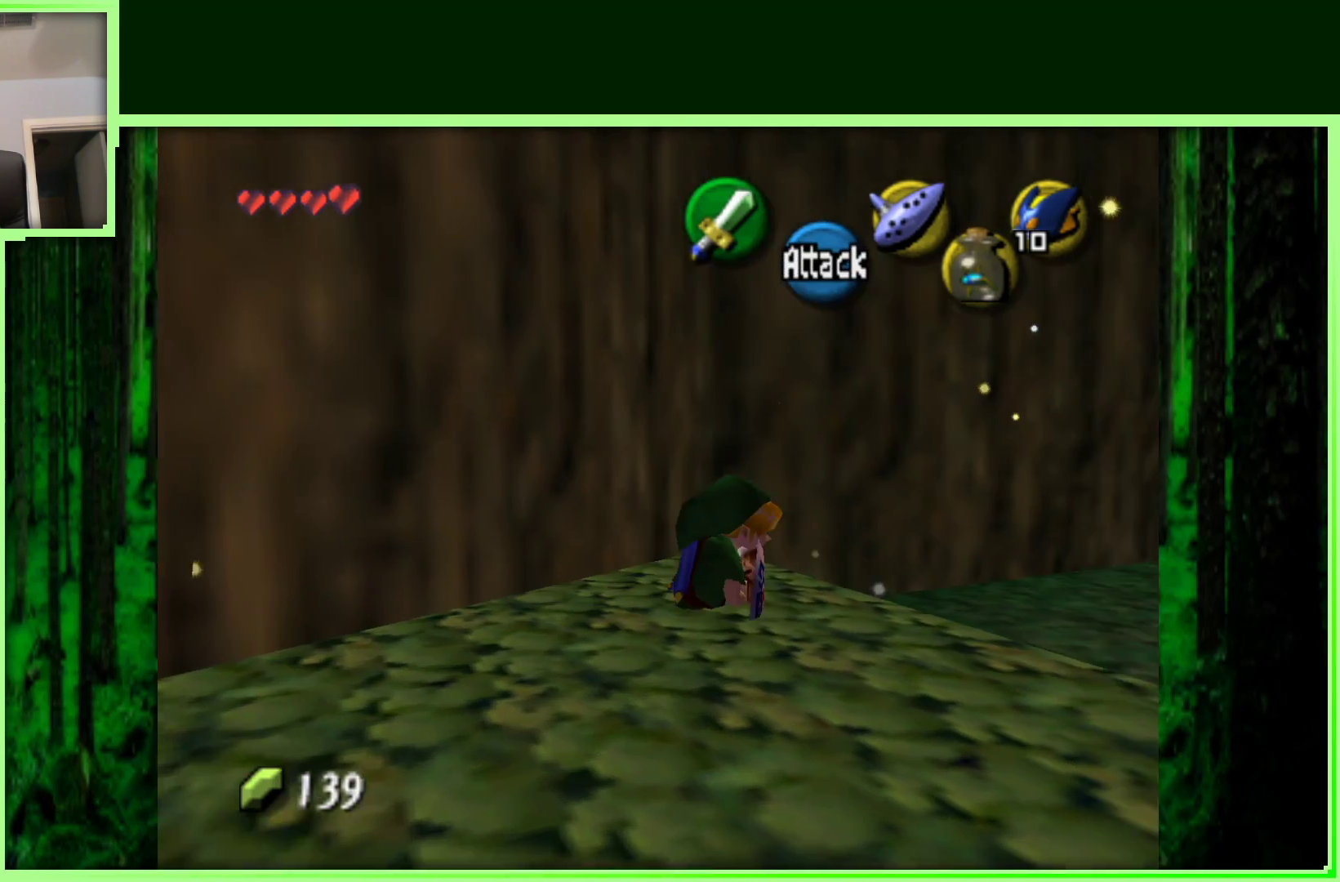
{"buttons": [], "left_stick": "up-right", "events": [[83, "left_stick", "right"], [300, "left_stick", "up-right"]]}
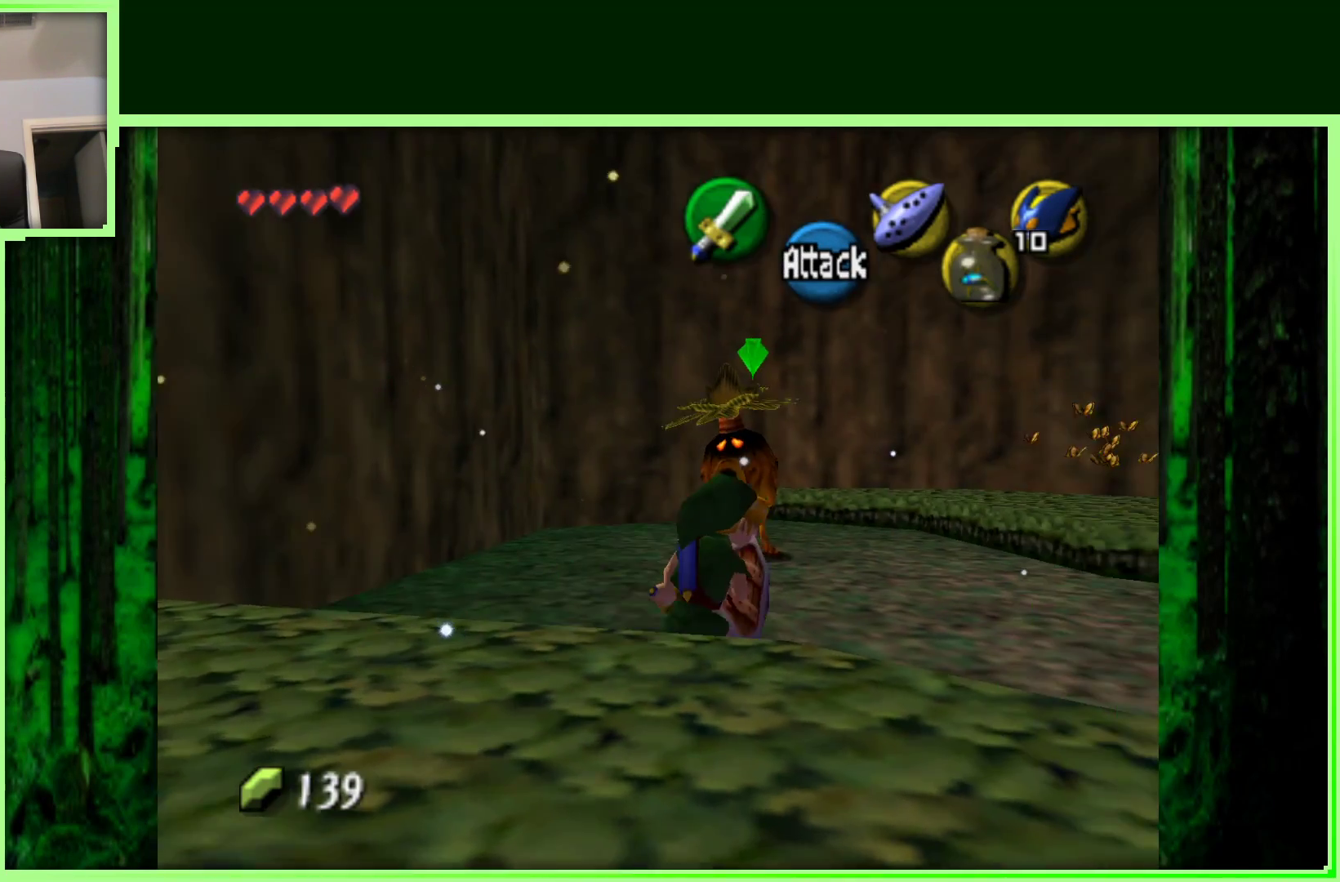
{"buttons": [], "left_stick": "up-left", "events": [[400, "left_stick", "up-left"]]}
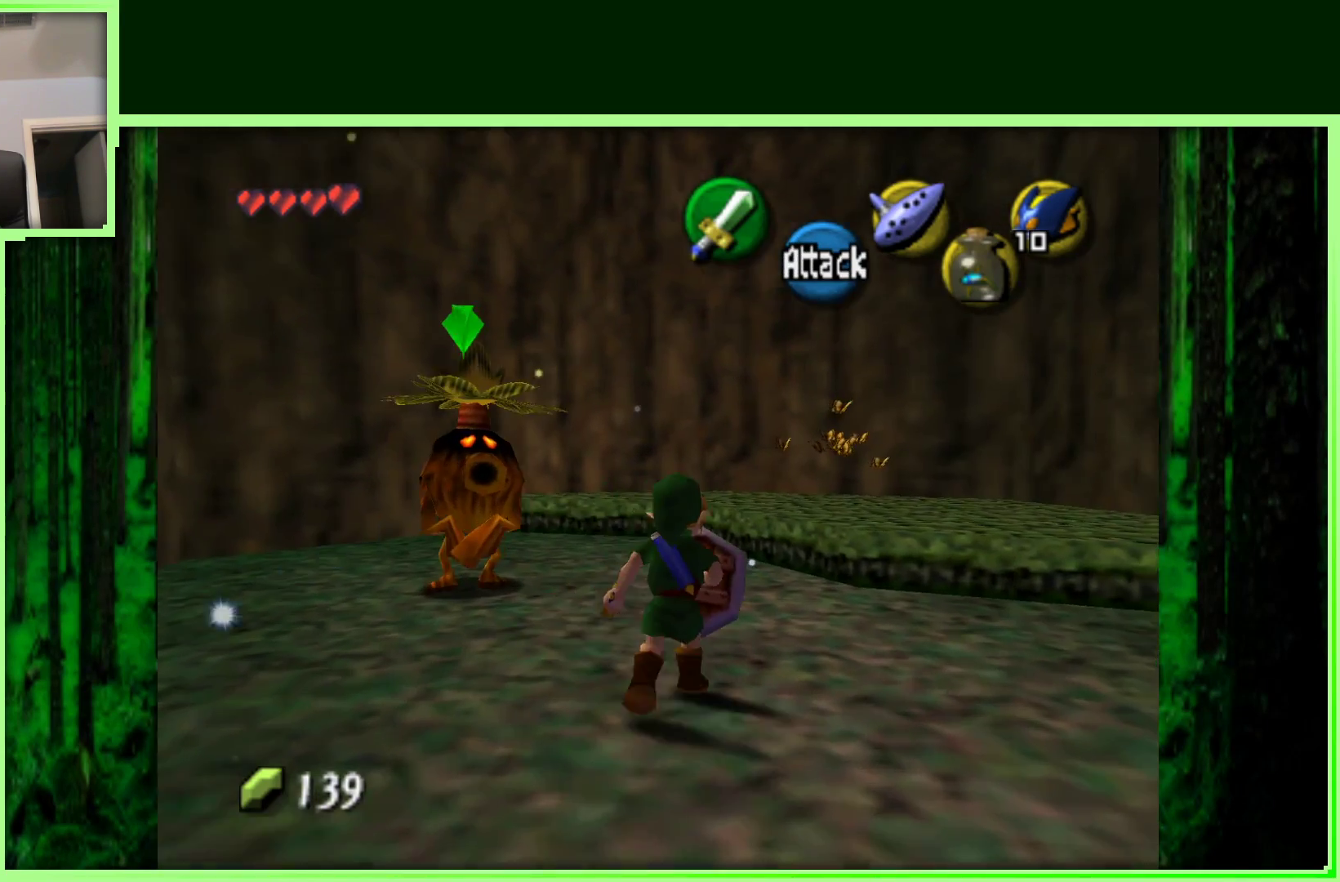
{"buttons": ["A"], "left_stick": "center", "events": [[283, "left_stick", "center"], [450, "A", "down"]]}
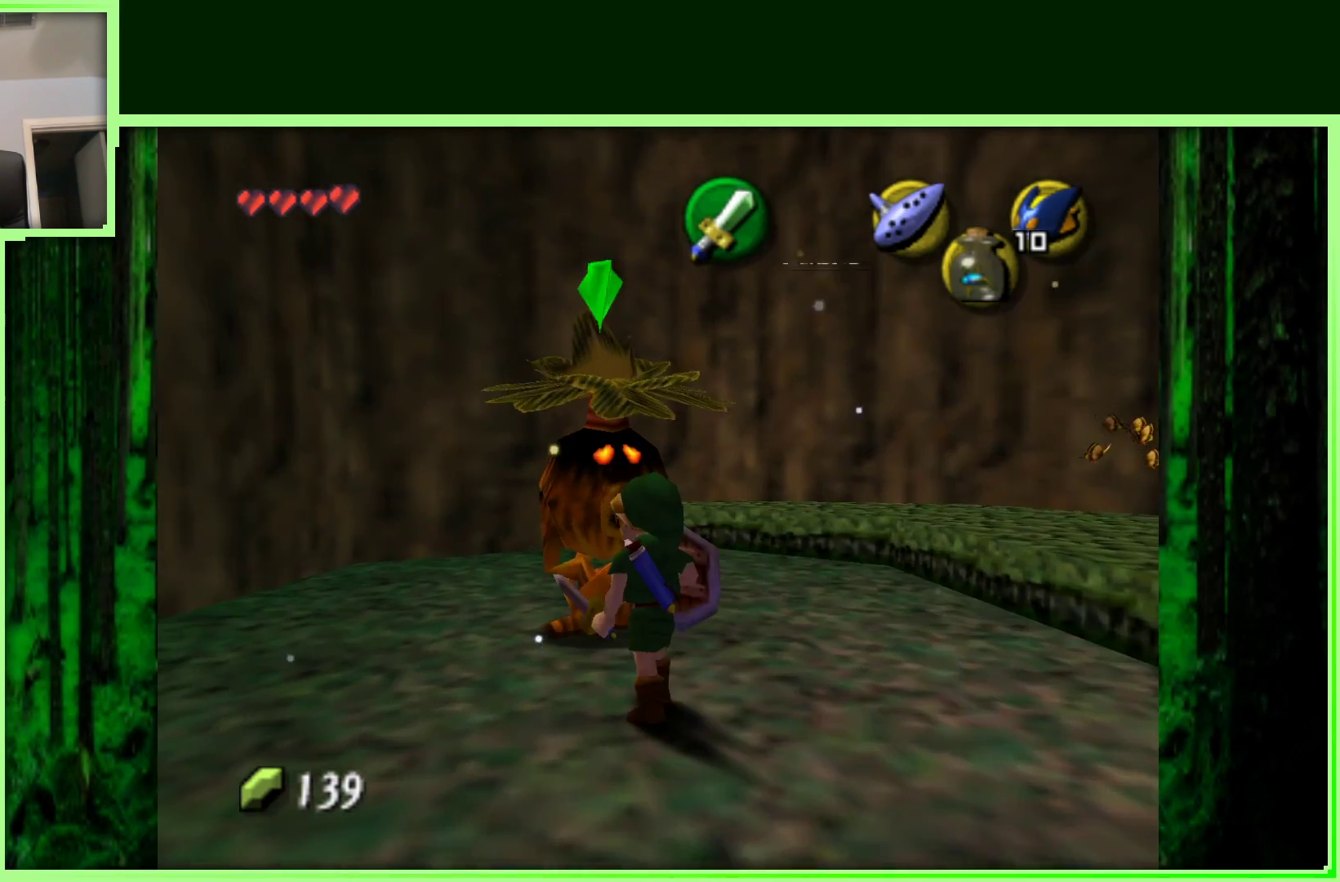
{"buttons": [], "left_stick": "center", "events": [[117, "A", "up"]]}
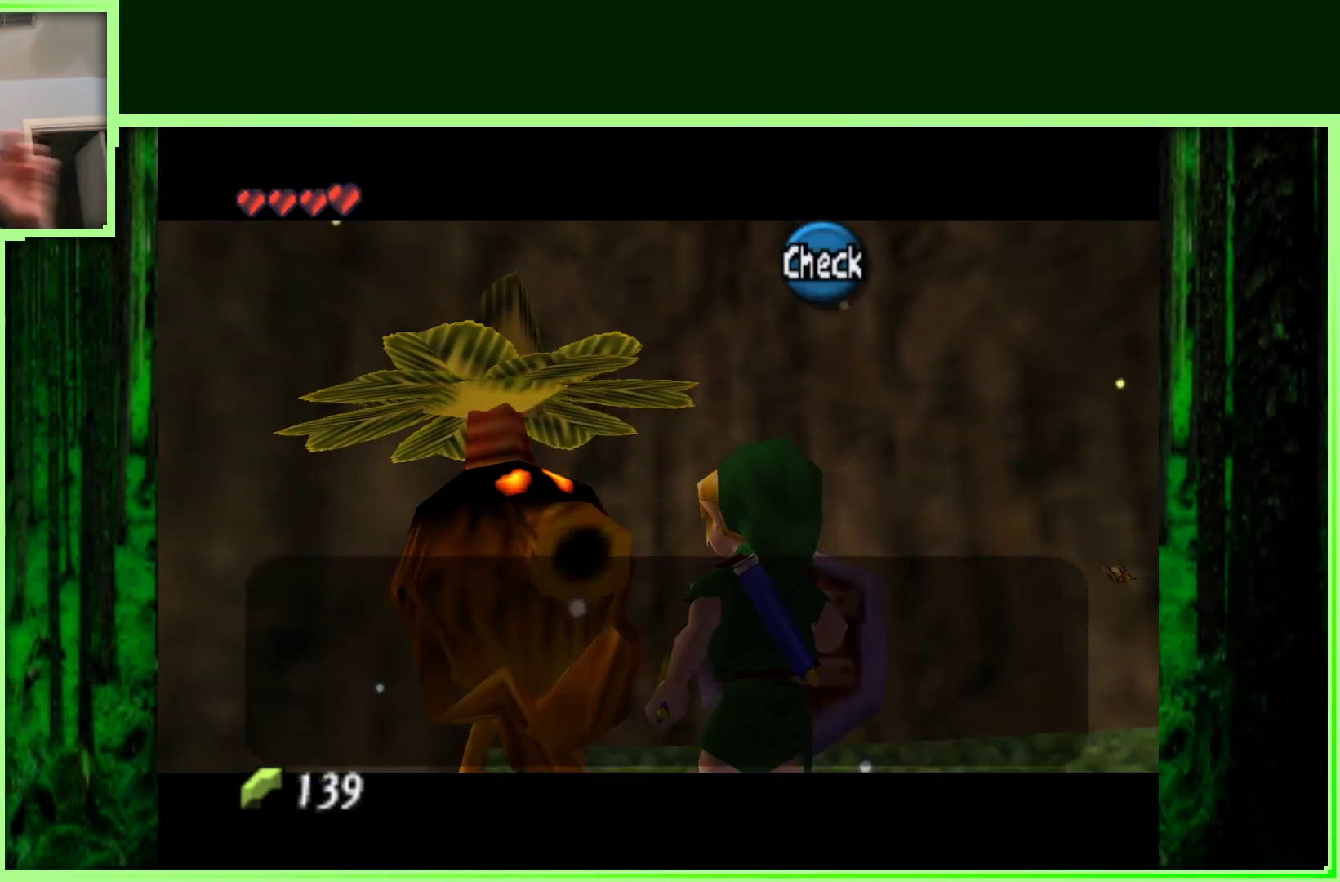
{"buttons": [], "left_stick": "center", "events": []}
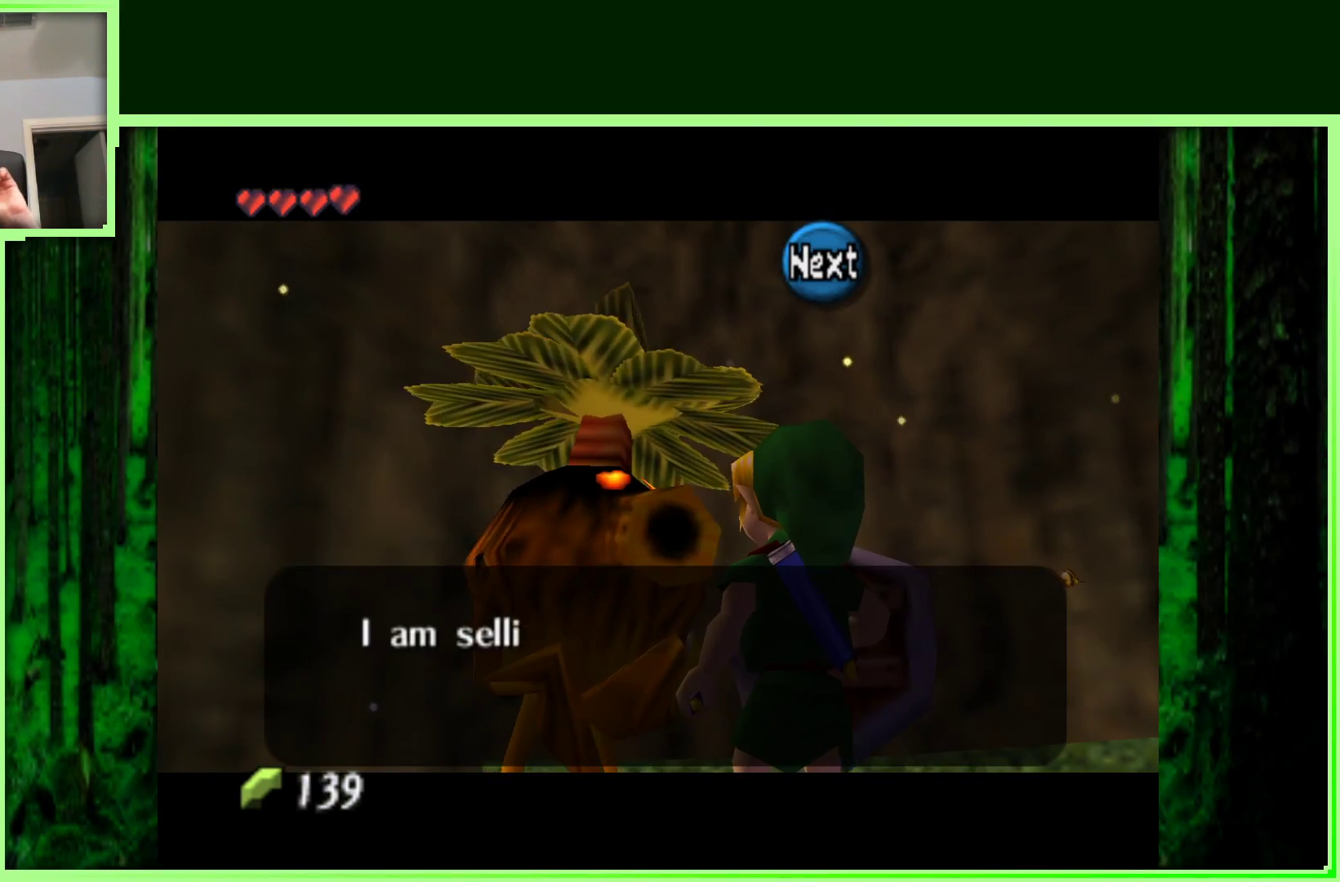
{"buttons": [], "left_stick": "center", "events": []}
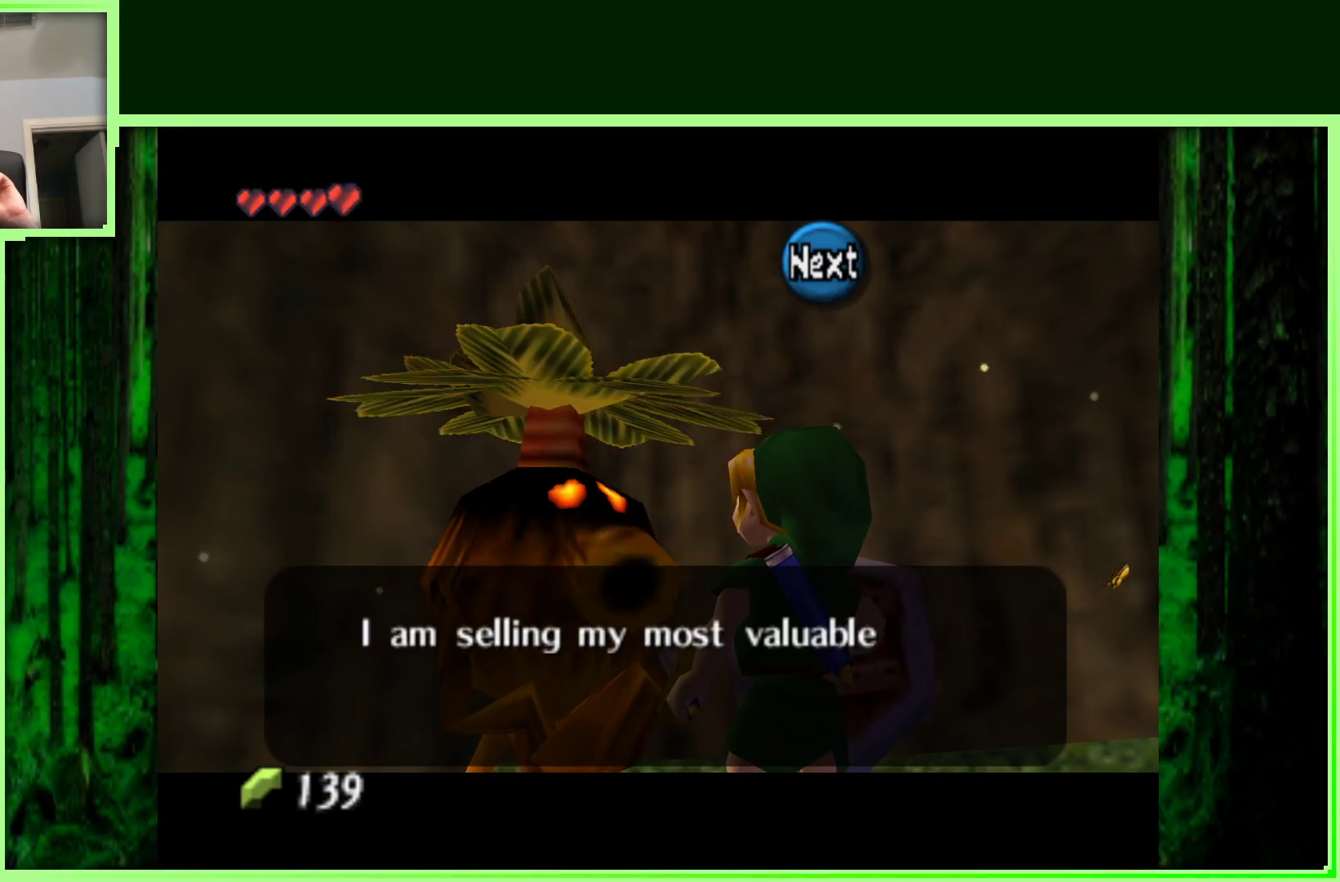
{"buttons": [], "left_stick": "center", "events": []}
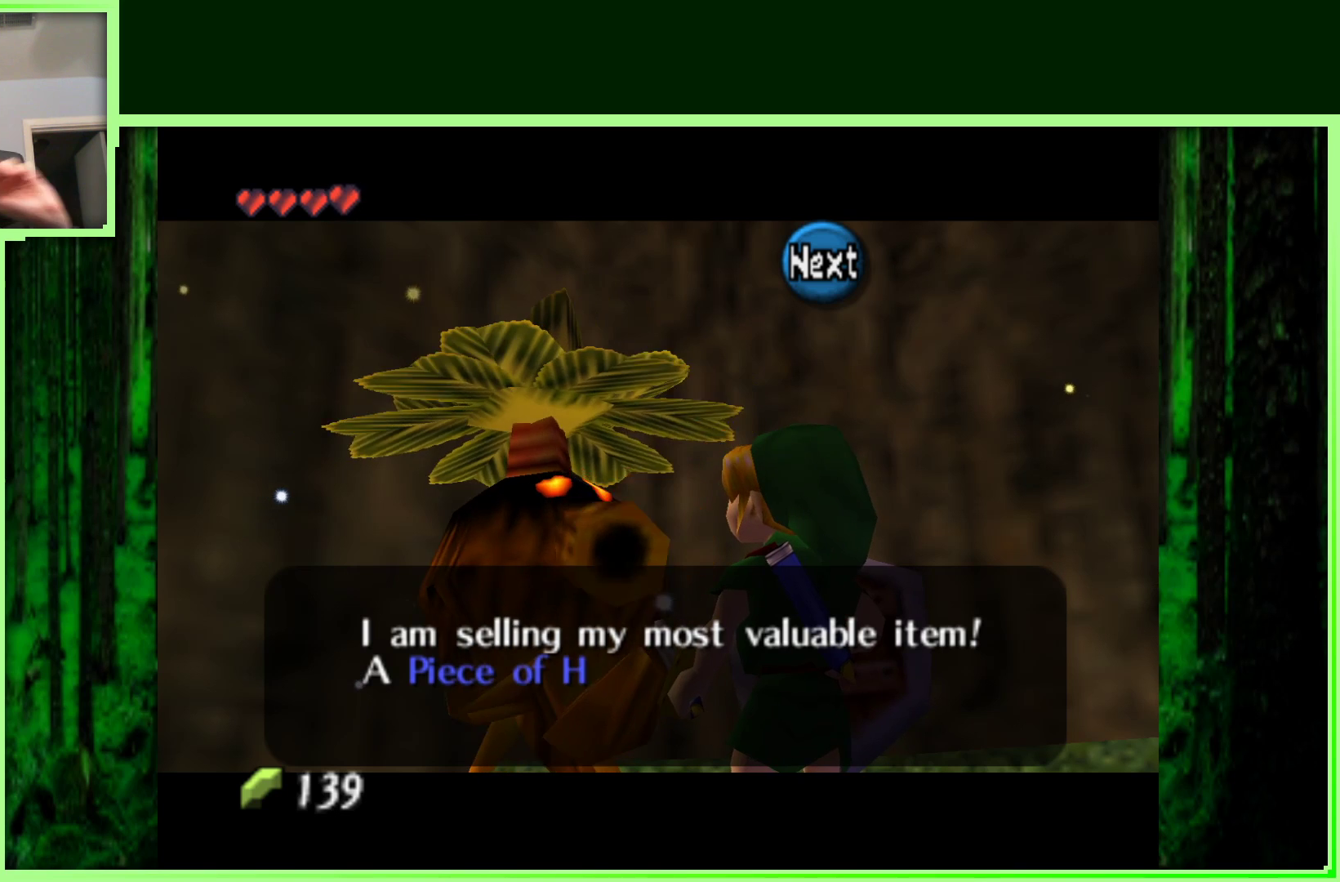
{"buttons": [], "left_stick": "center", "events": []}
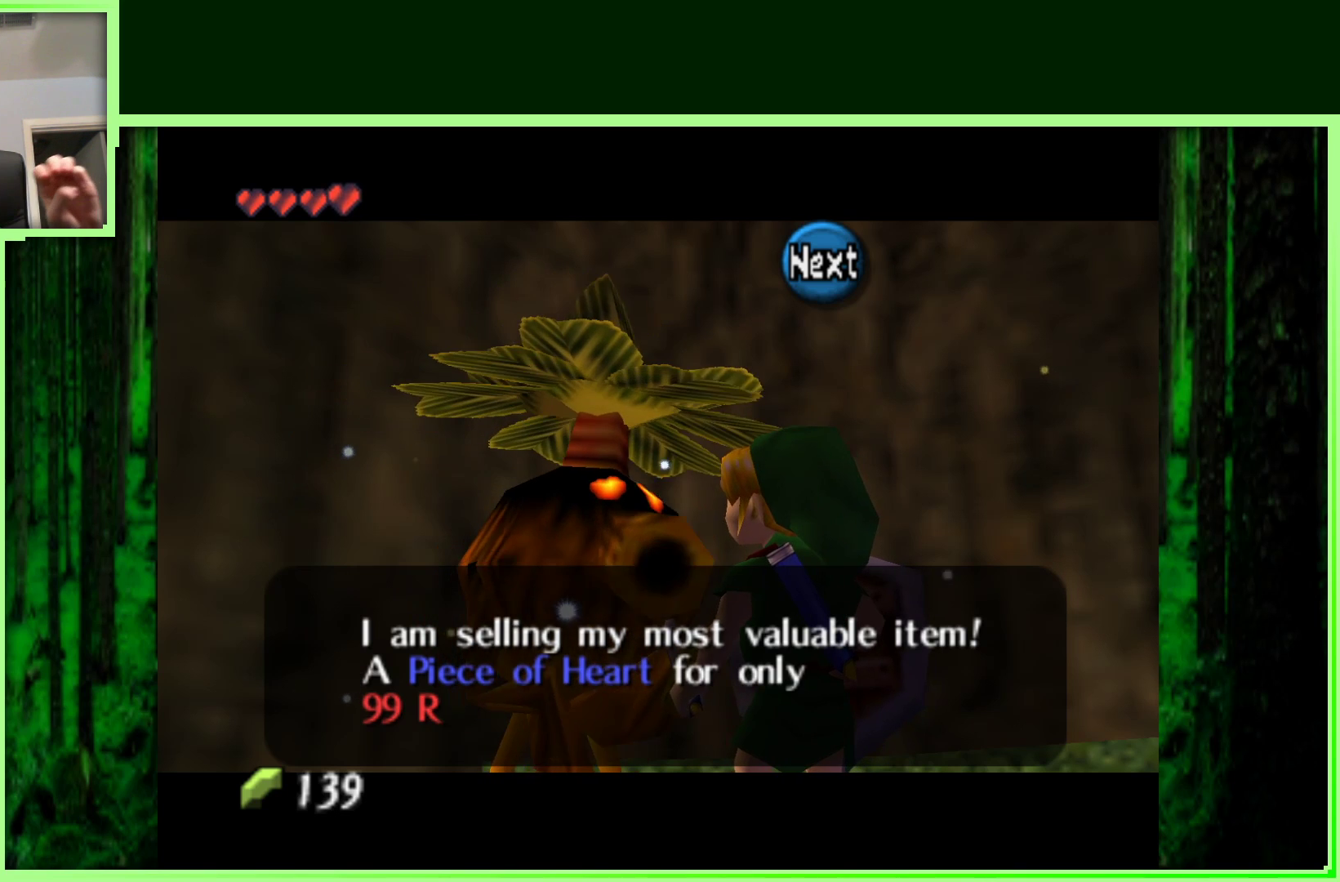
{"buttons": [], "left_stick": "center", "events": []}
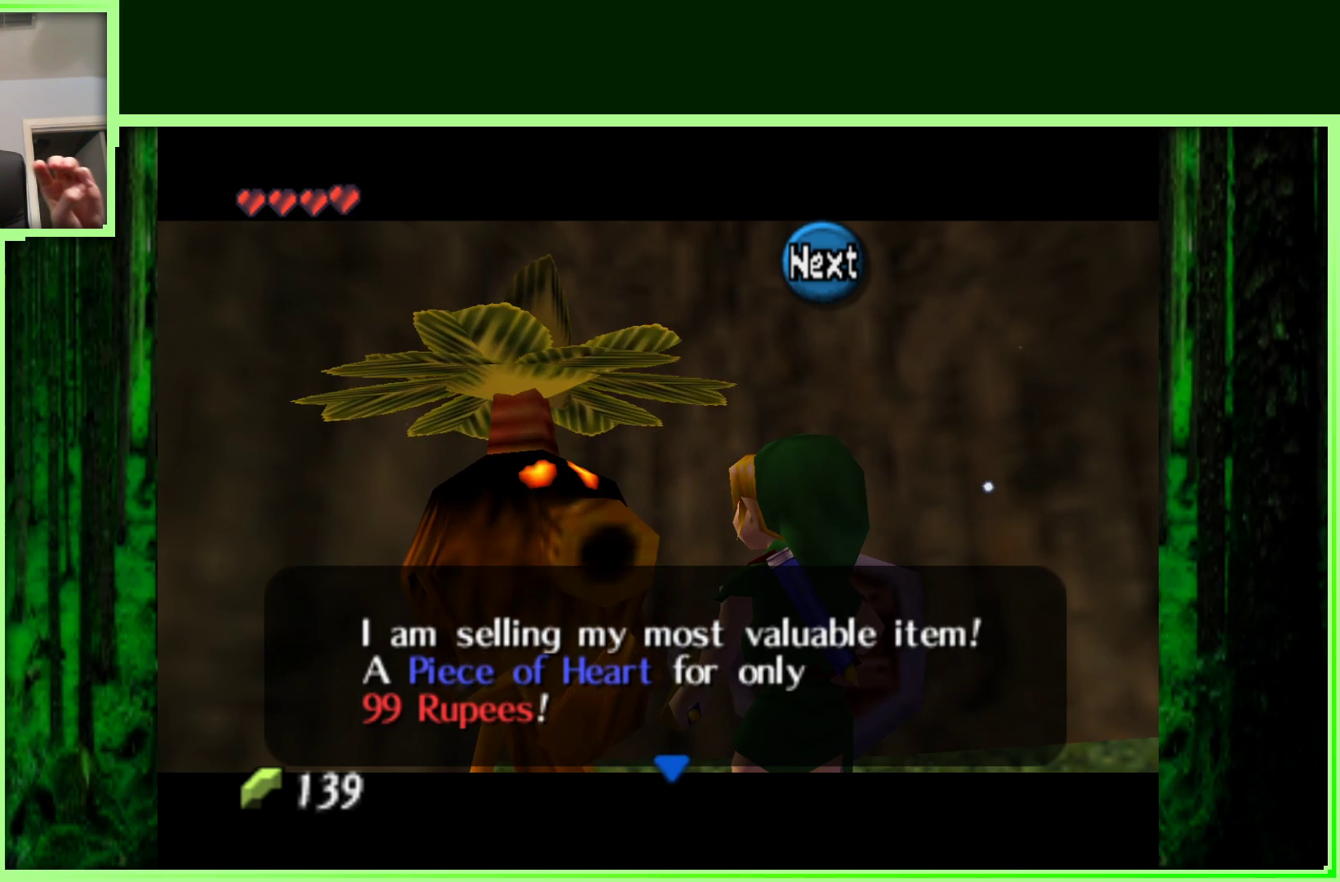
{"buttons": [], "left_stick": "center", "events": []}
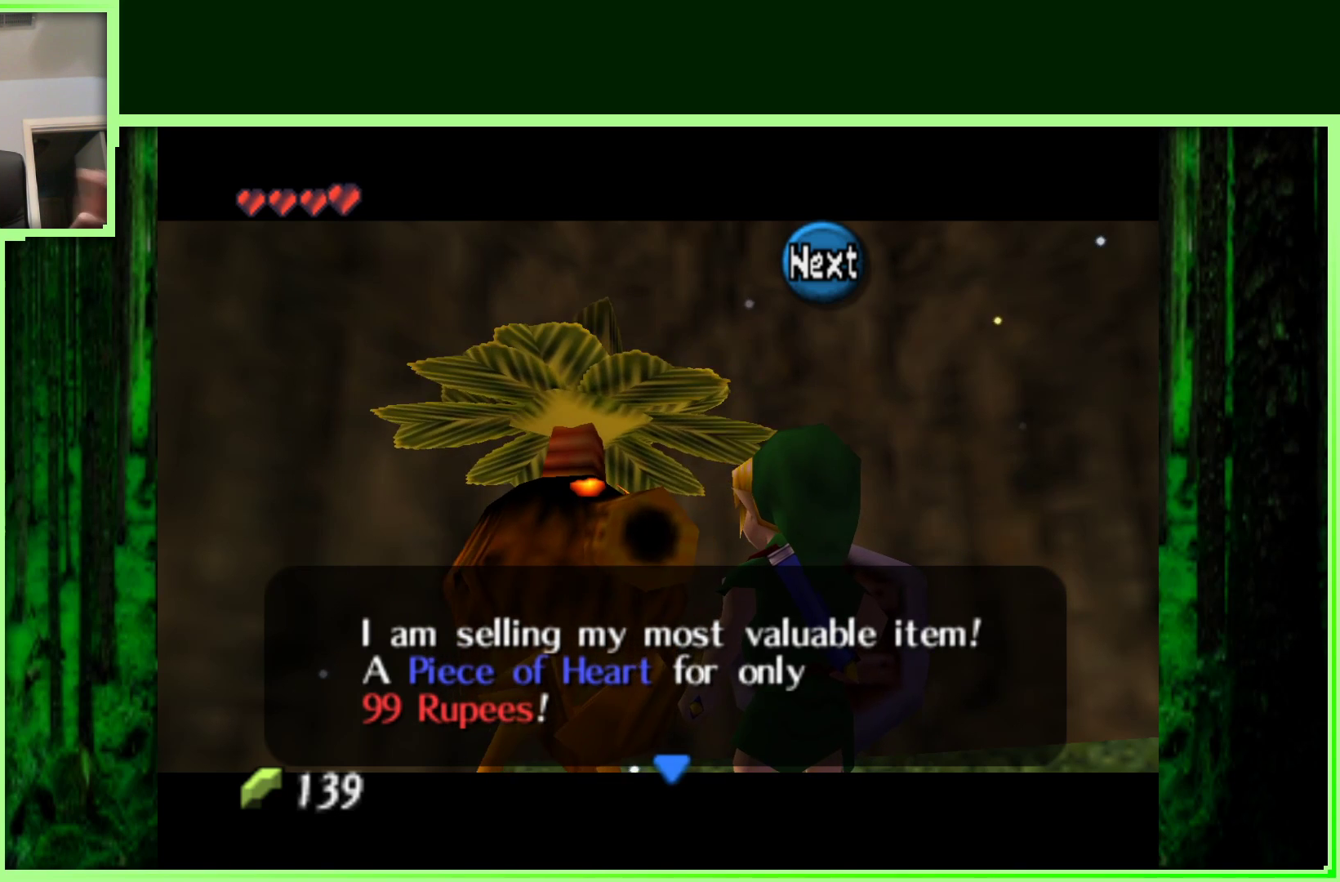
{"buttons": [], "left_stick": "center", "events": []}
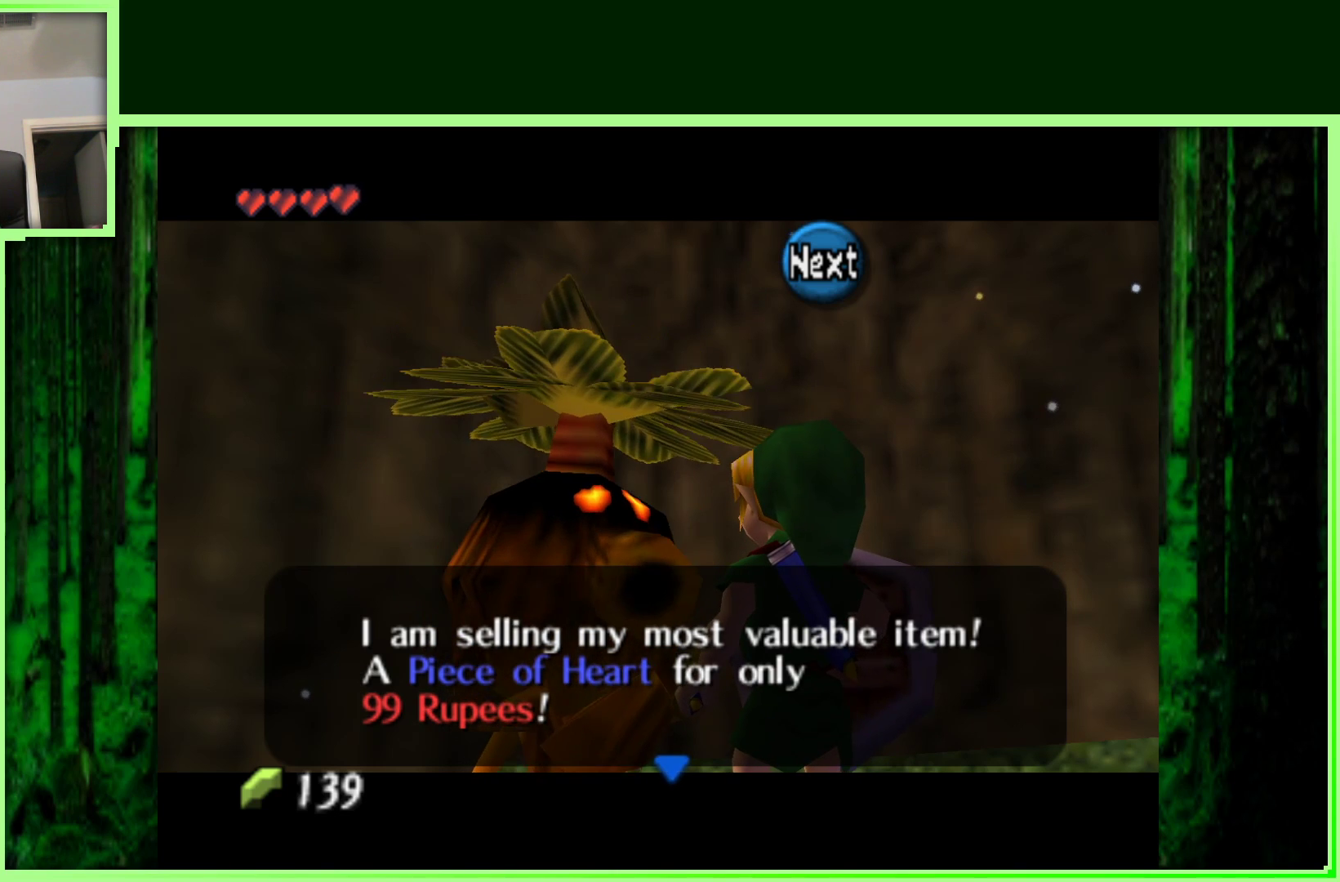
{"buttons": [], "left_stick": "center", "events": [[317, "B", "down"], [467, "B", "up"]]}
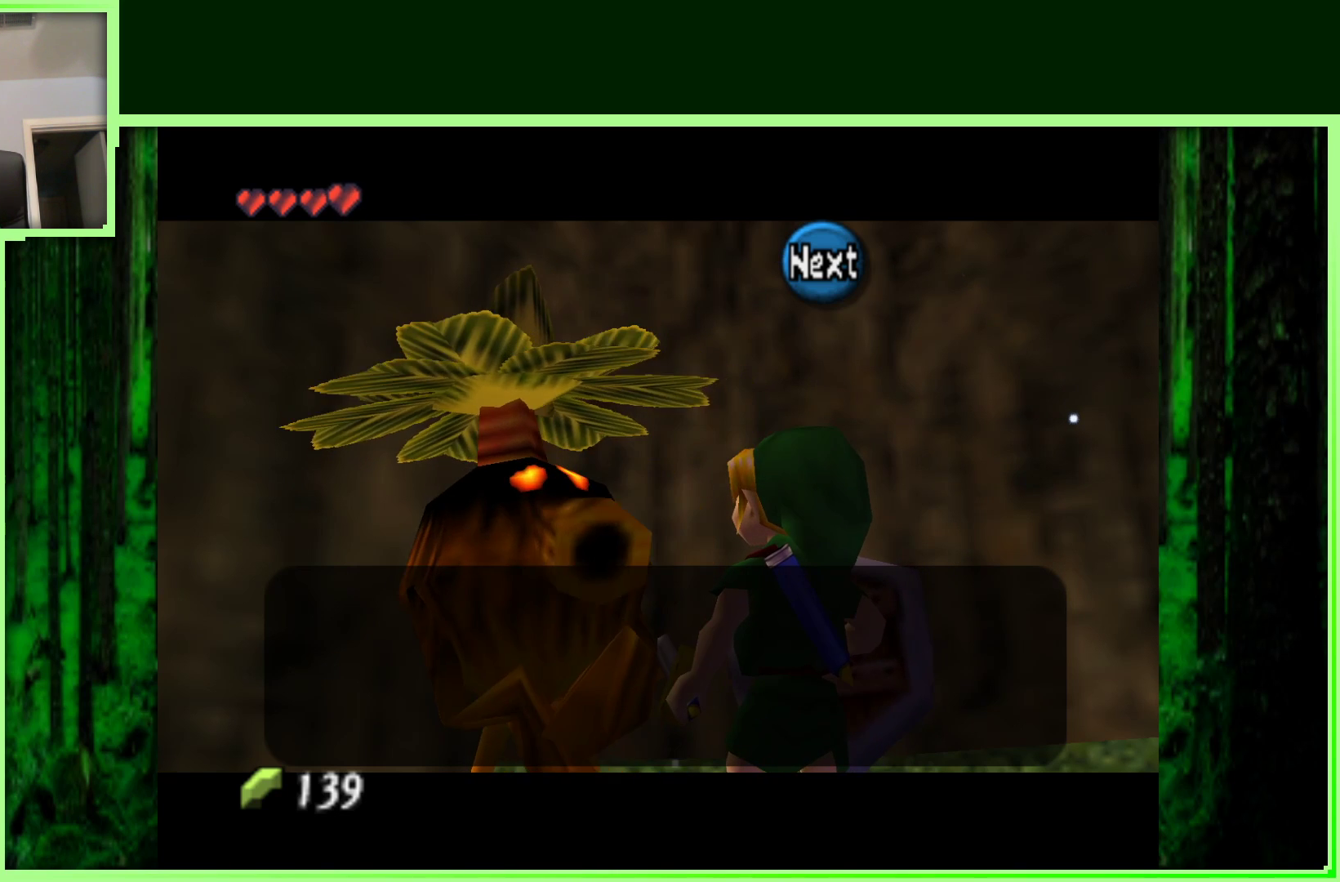
{"buttons": ["B"], "left_stick": "center", "events": [[450, "B", "down"]]}
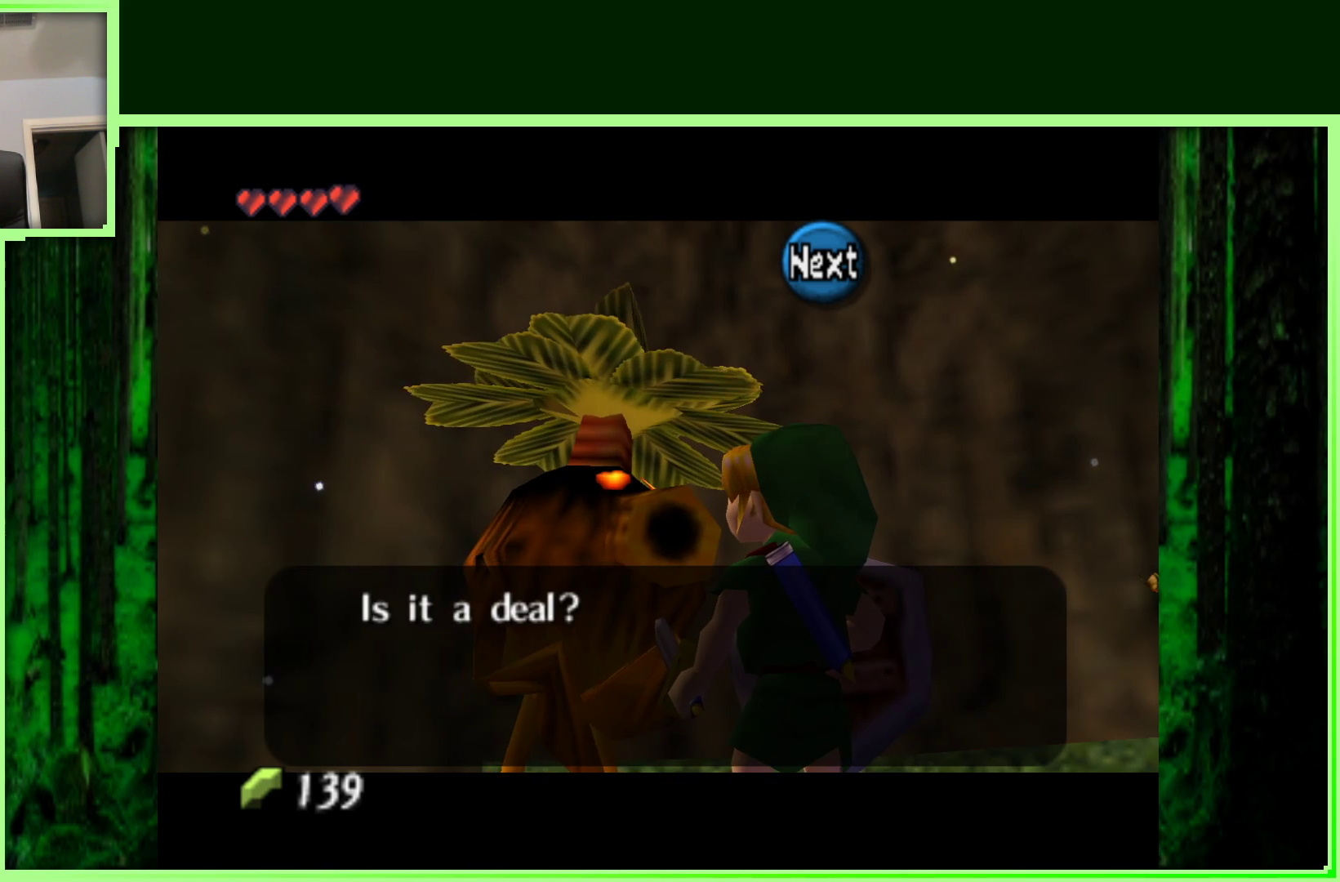
{"buttons": [], "left_stick": "down", "events": [[117, "B", "up"], [500, "left_stick", "down"]]}
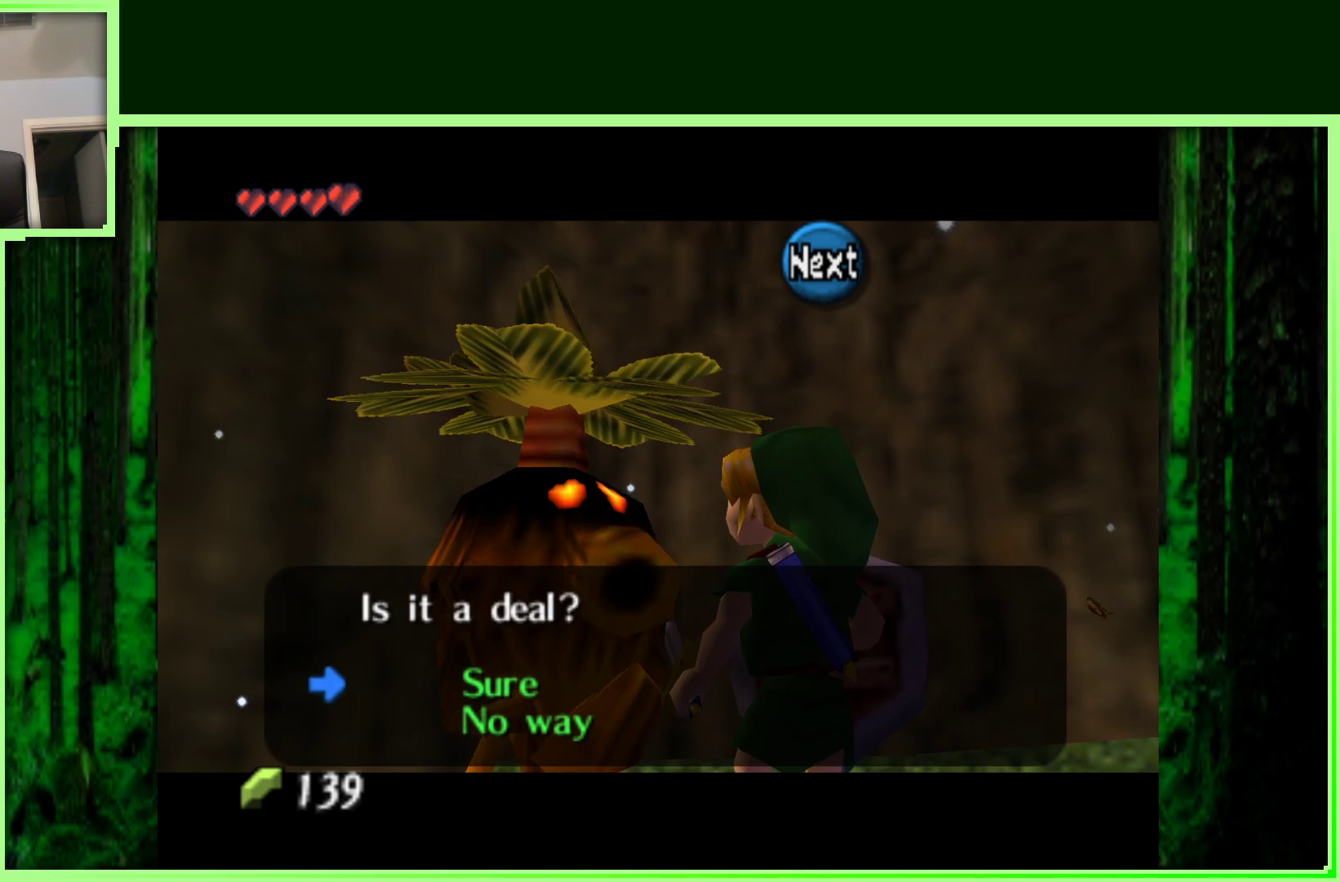
{"buttons": ["A"], "left_stick": "center", "events": [[183, "left_stick", "center"], [367, "A", "down"]]}
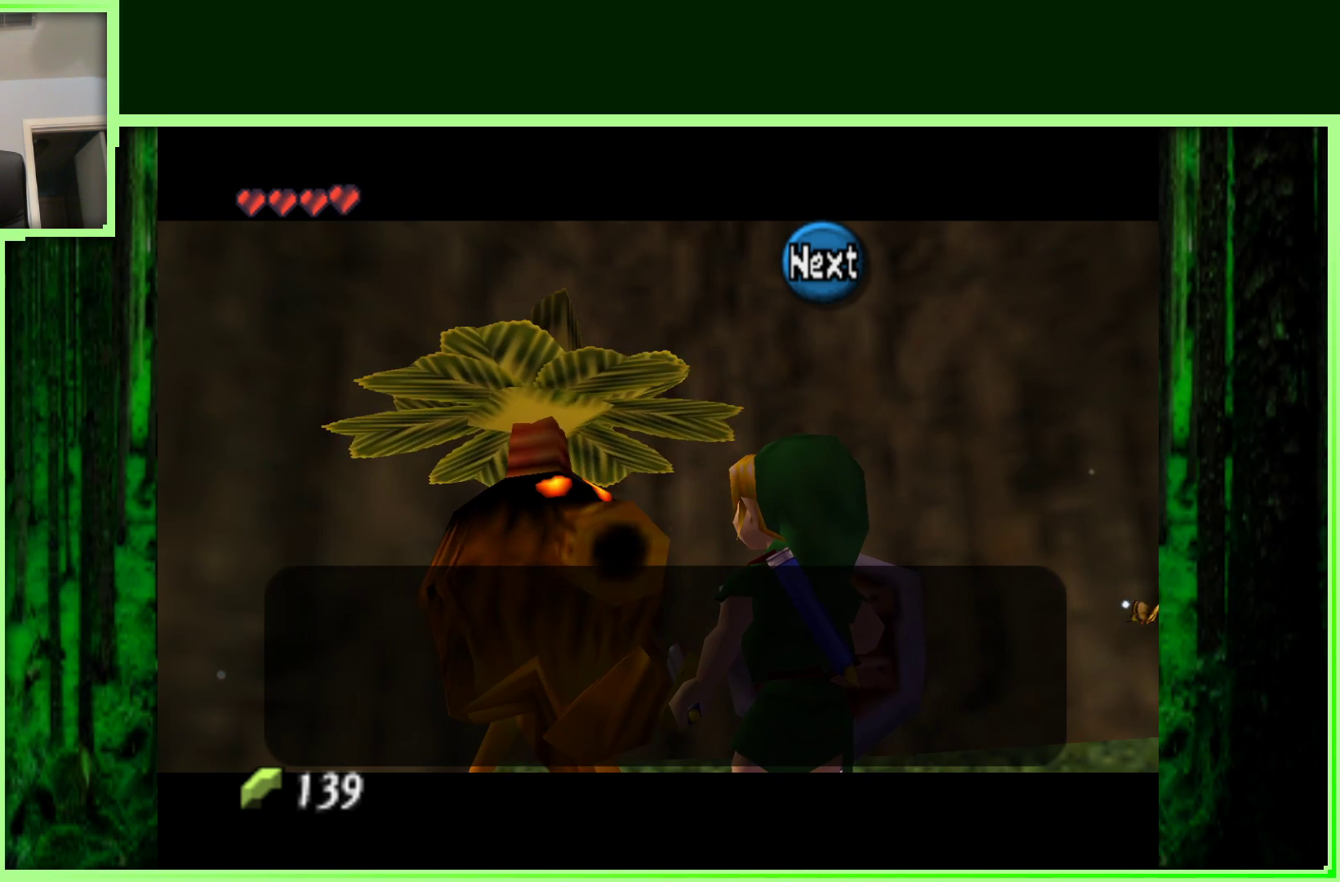
{"buttons": ["B"], "left_stick": "center", "events": [[17, "A", "up"], [483, "B", "down"]]}
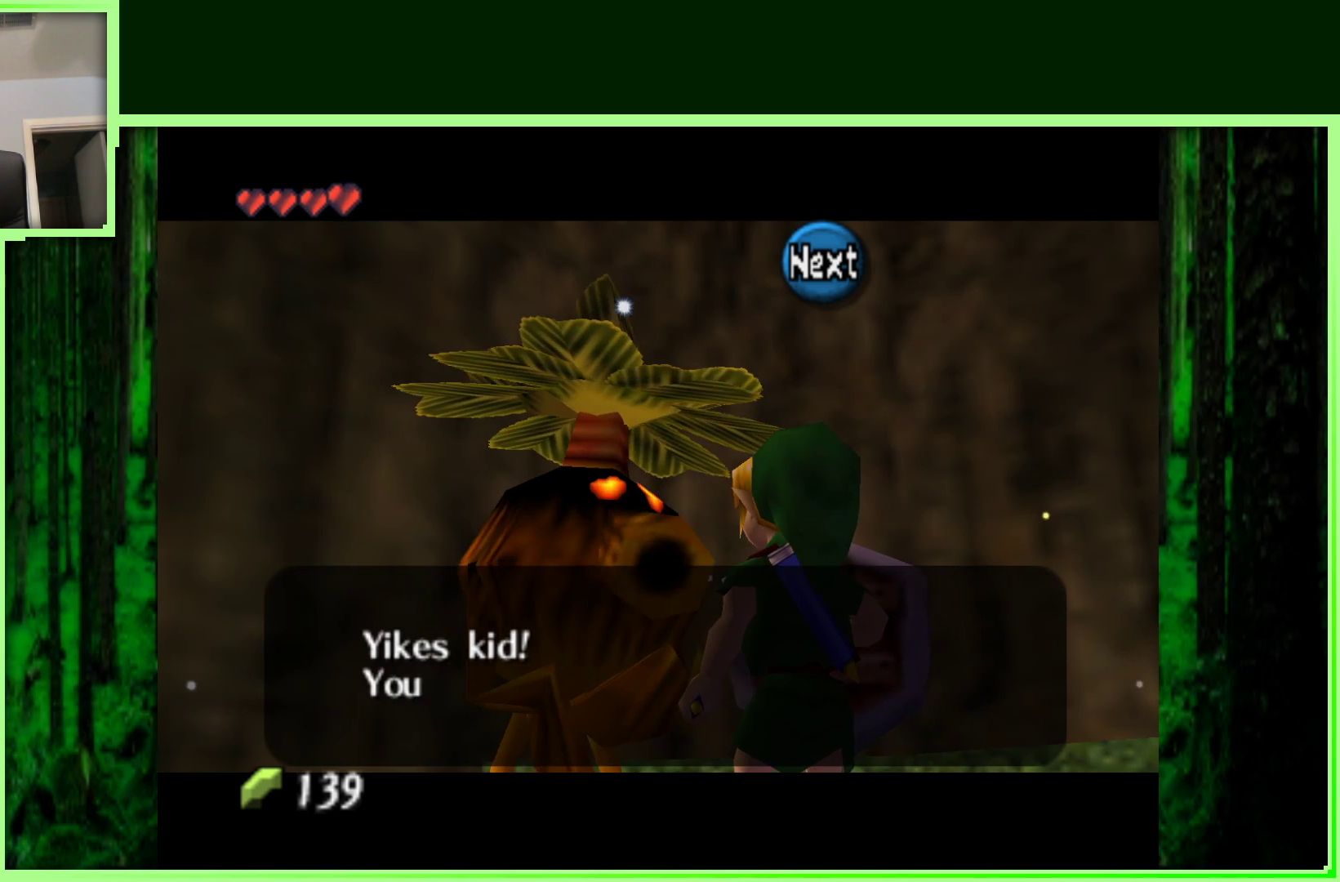
{"buttons": ["B"], "left_stick": "center", "events": [[150, "B", "up"], [483, "B", "down"]]}
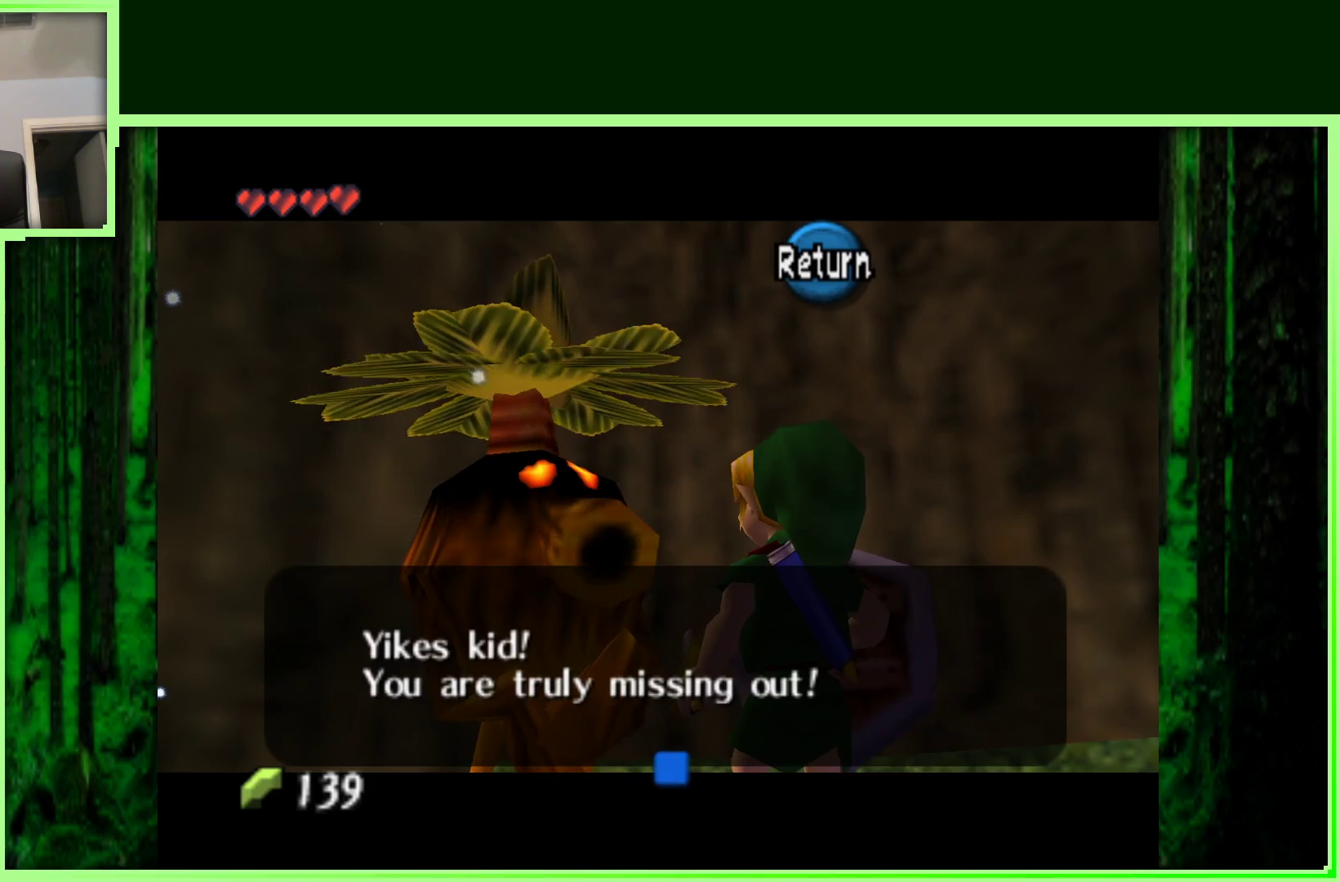
{"buttons": [], "left_stick": "up-right", "events": [[17, "left_stick", "right"], [150, "B", "up"], [433, "left_stick", "up-right"]]}
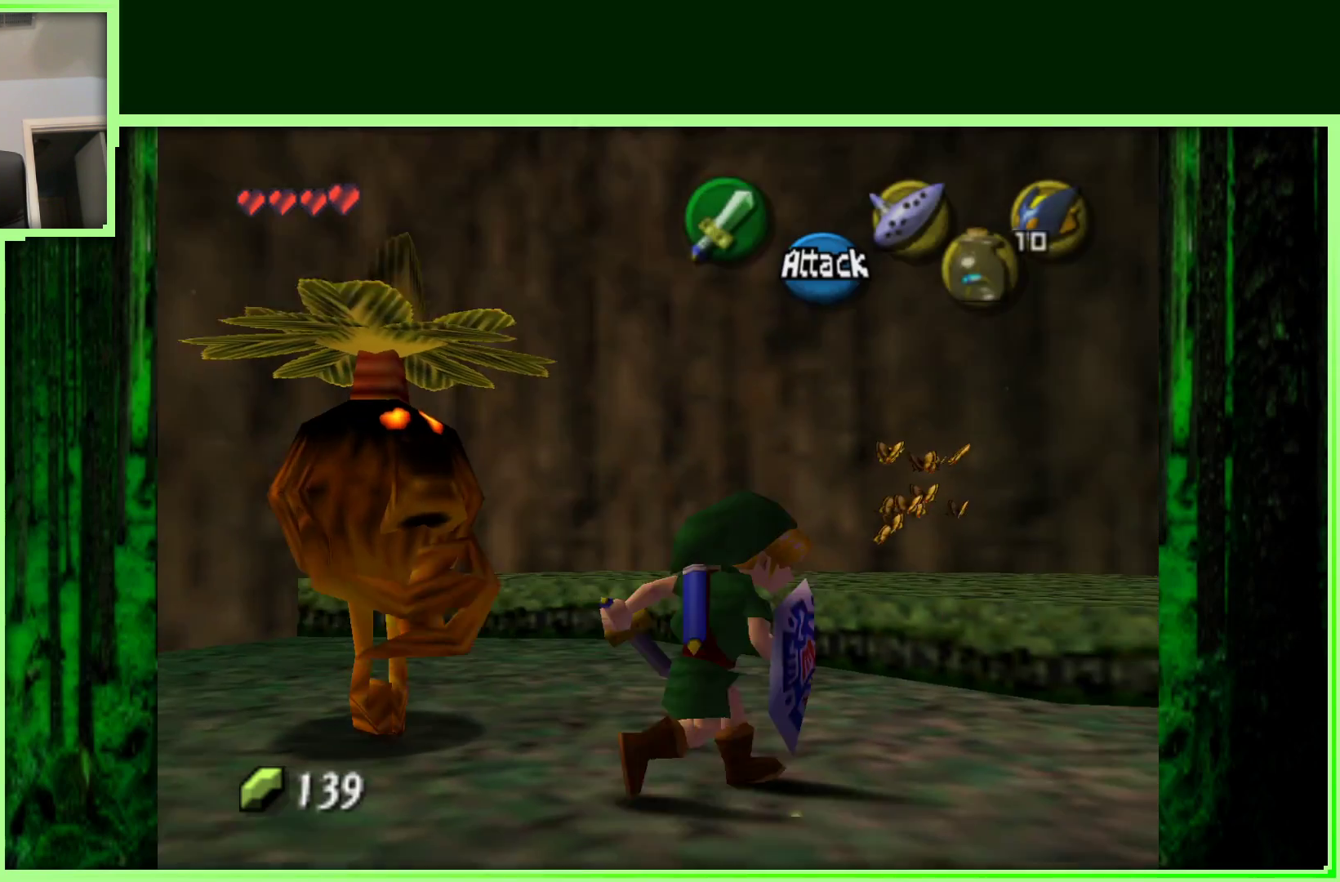
{"buttons": [], "left_stick": "up-right", "events": []}
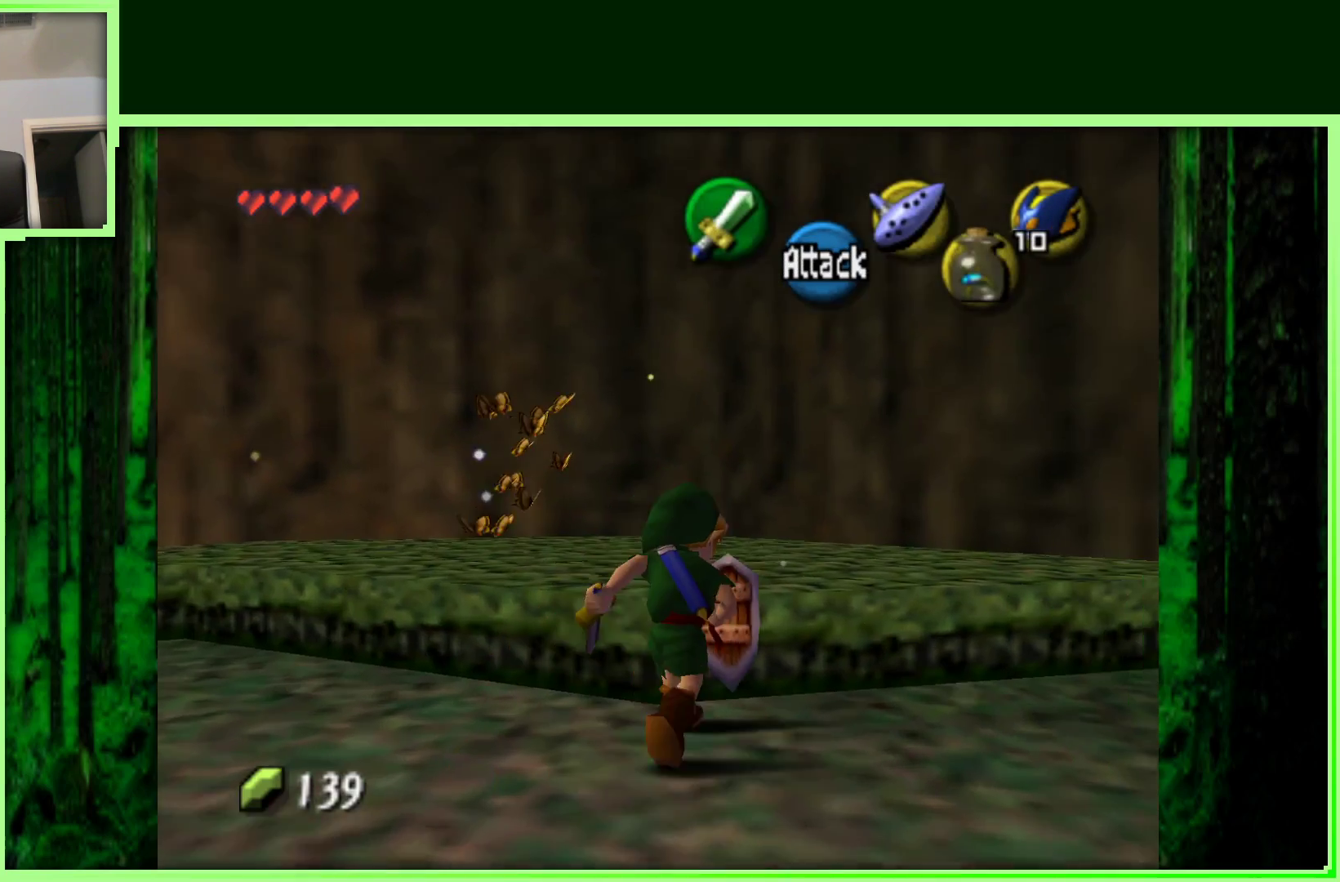
{"buttons": [], "left_stick": "up-left", "events": [[317, "left_stick", "up-left"]]}
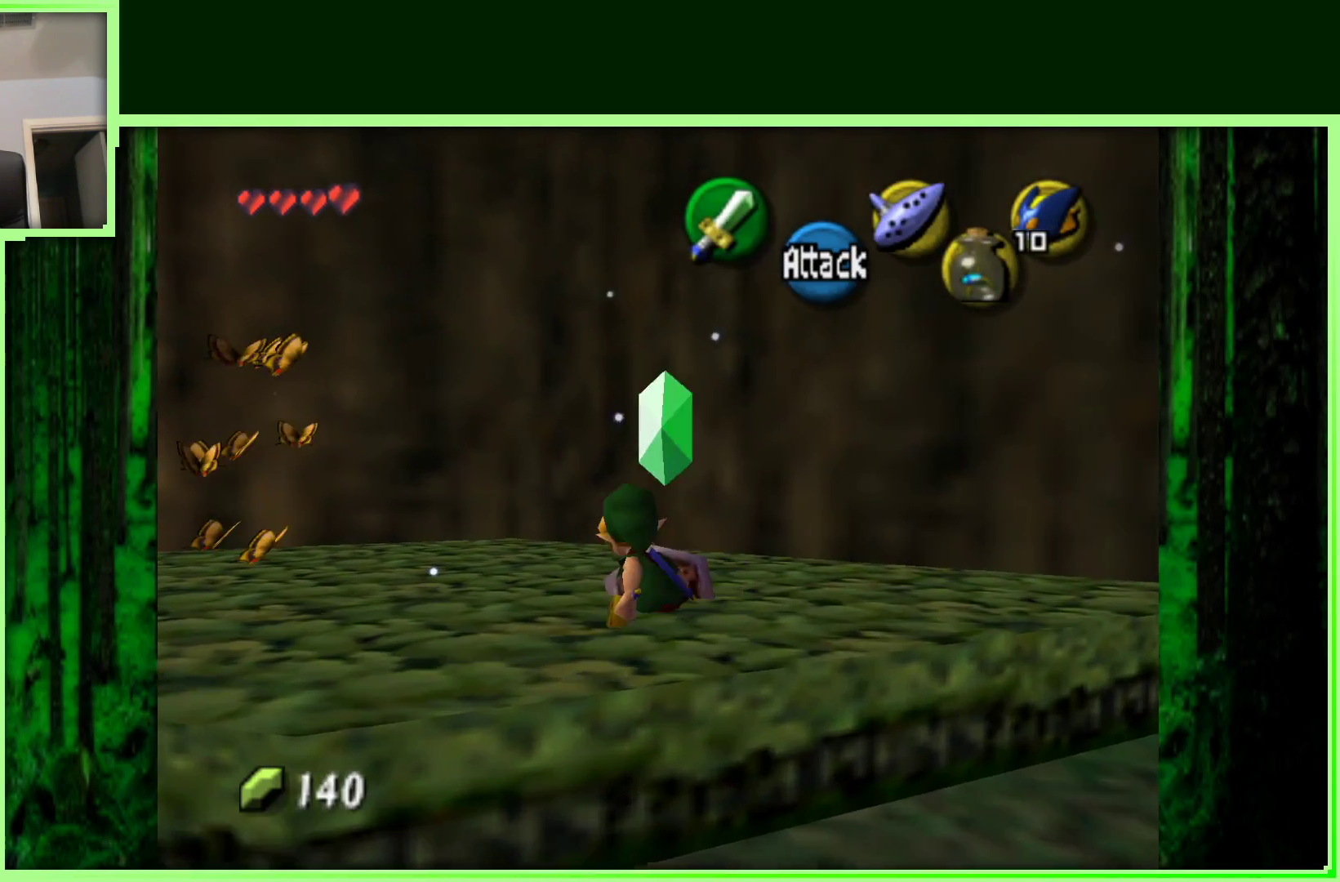
{"buttons": [], "left_stick": "up-left", "events": []}
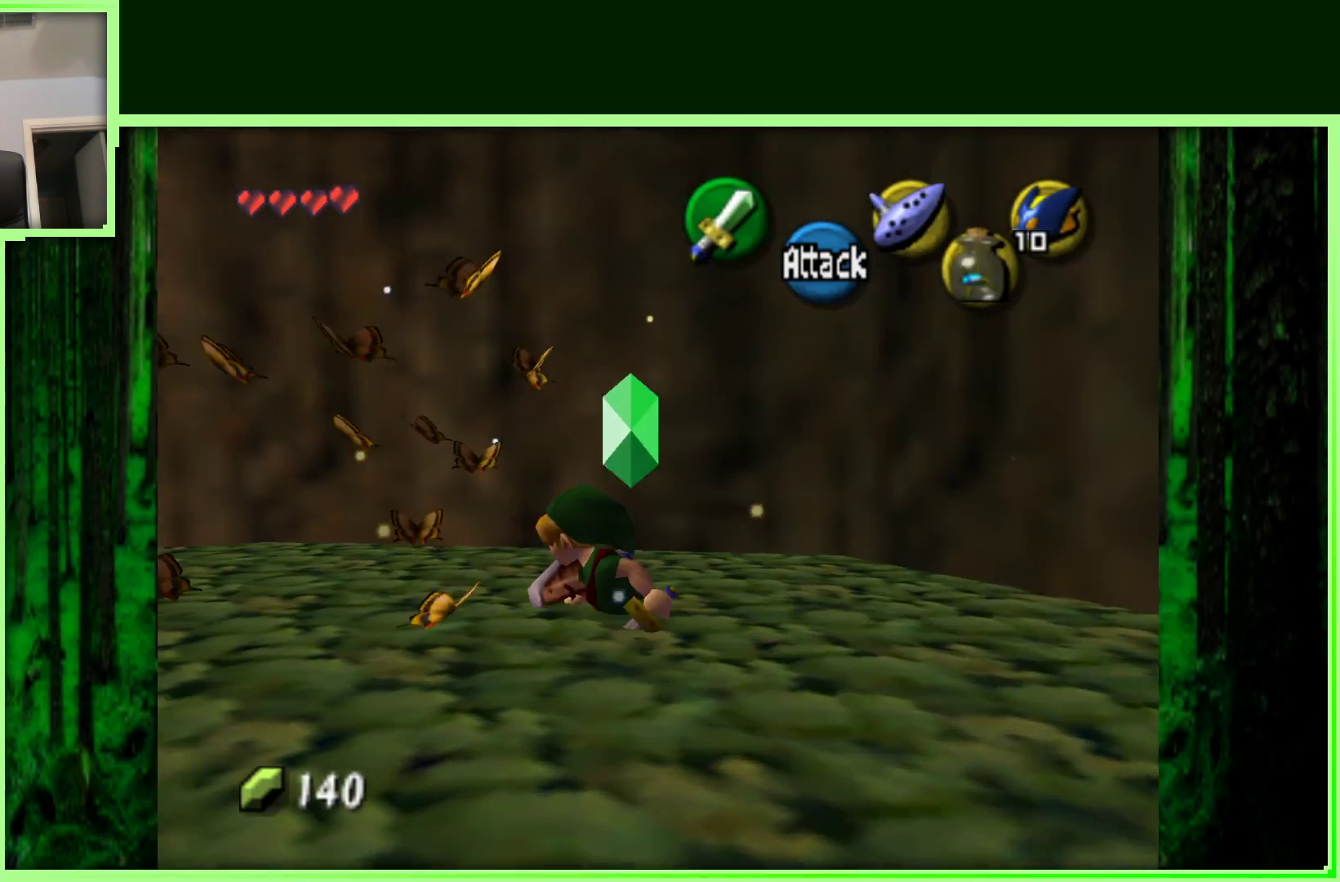
{"buttons": [], "left_stick": "up-left", "events": []}
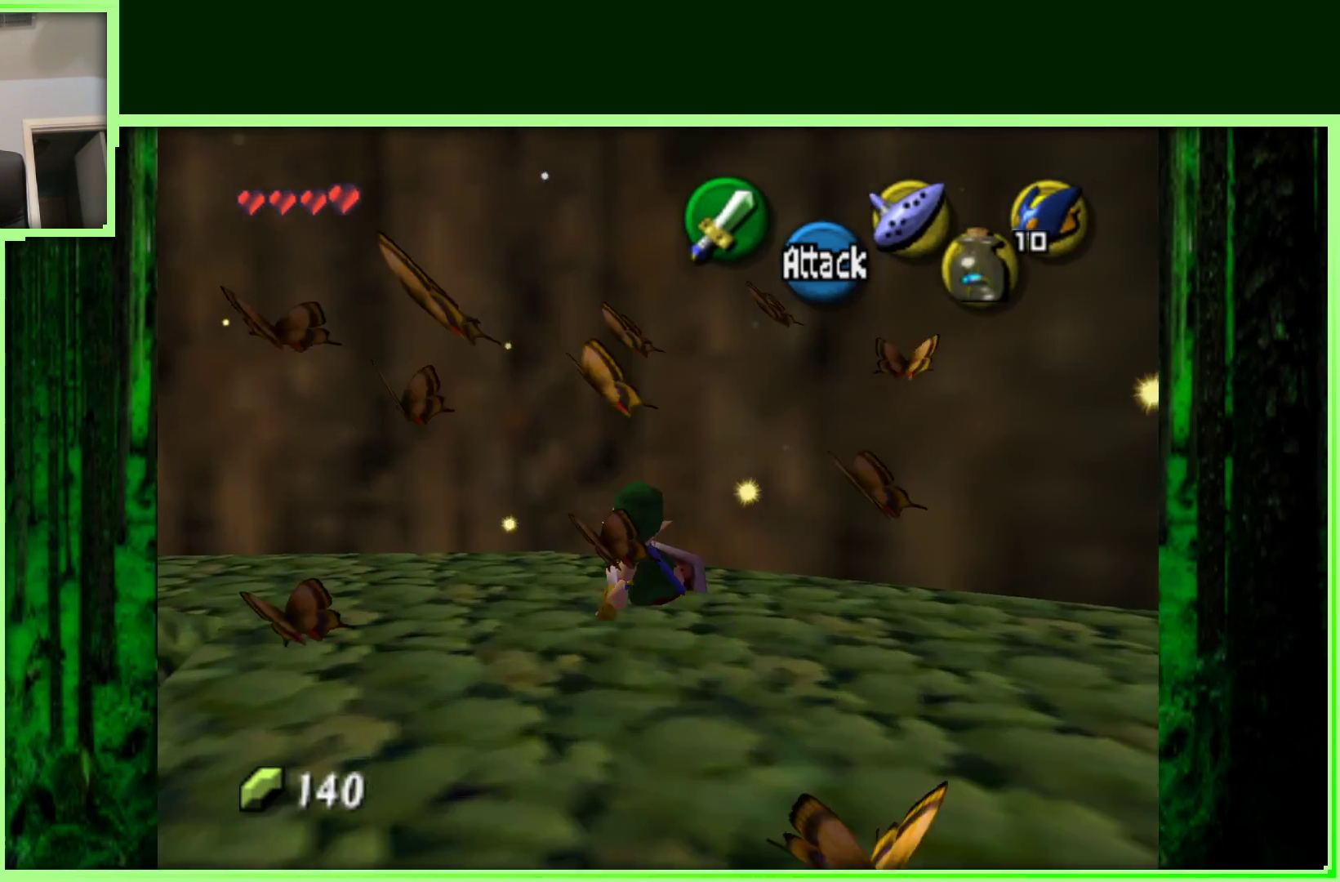
{"buttons": [], "left_stick": "up-left", "events": []}
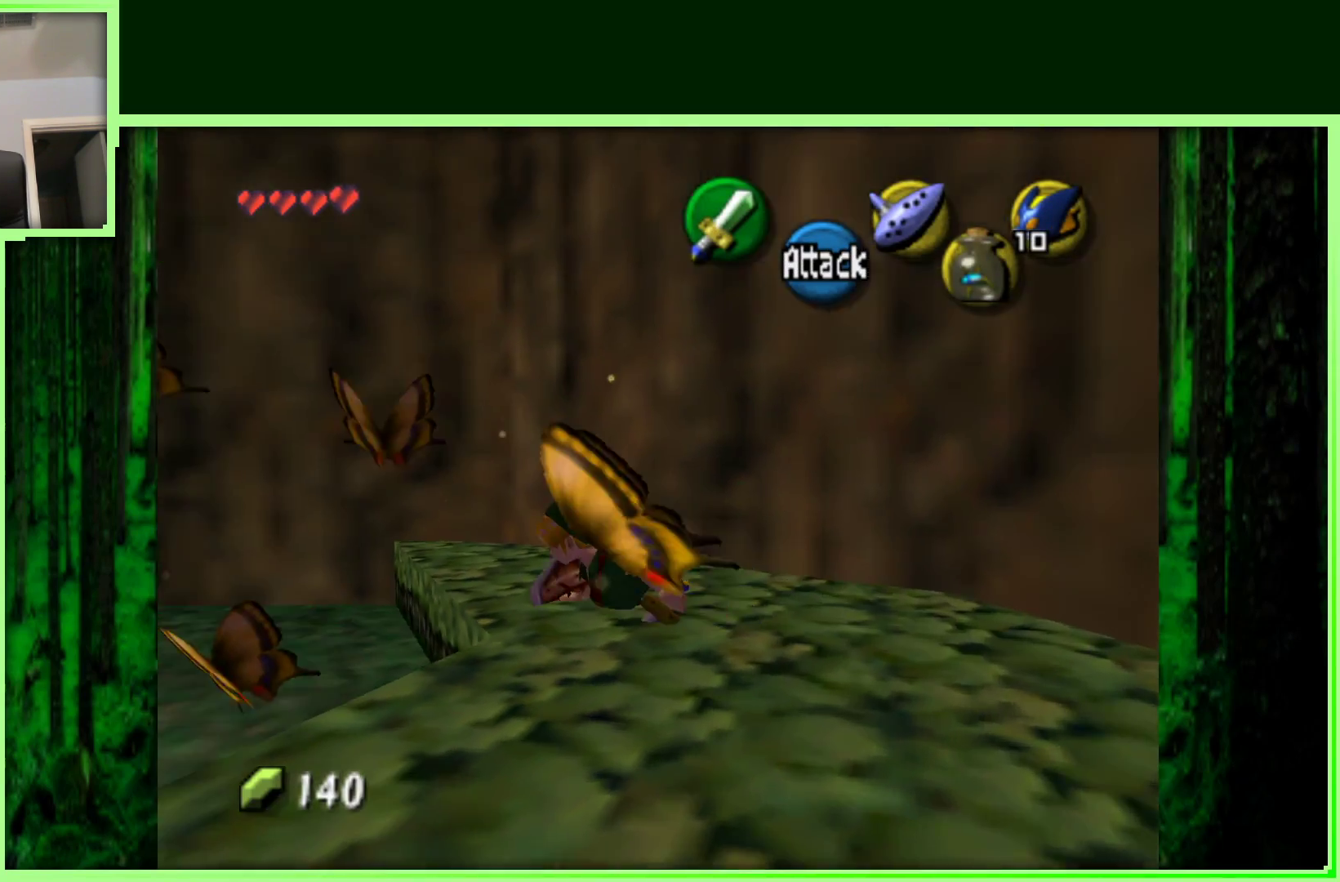
{"buttons": [], "left_stick": "down-left", "events": [[50, "left_stick", "up"], [367, "left_stick", "down-left"]]}
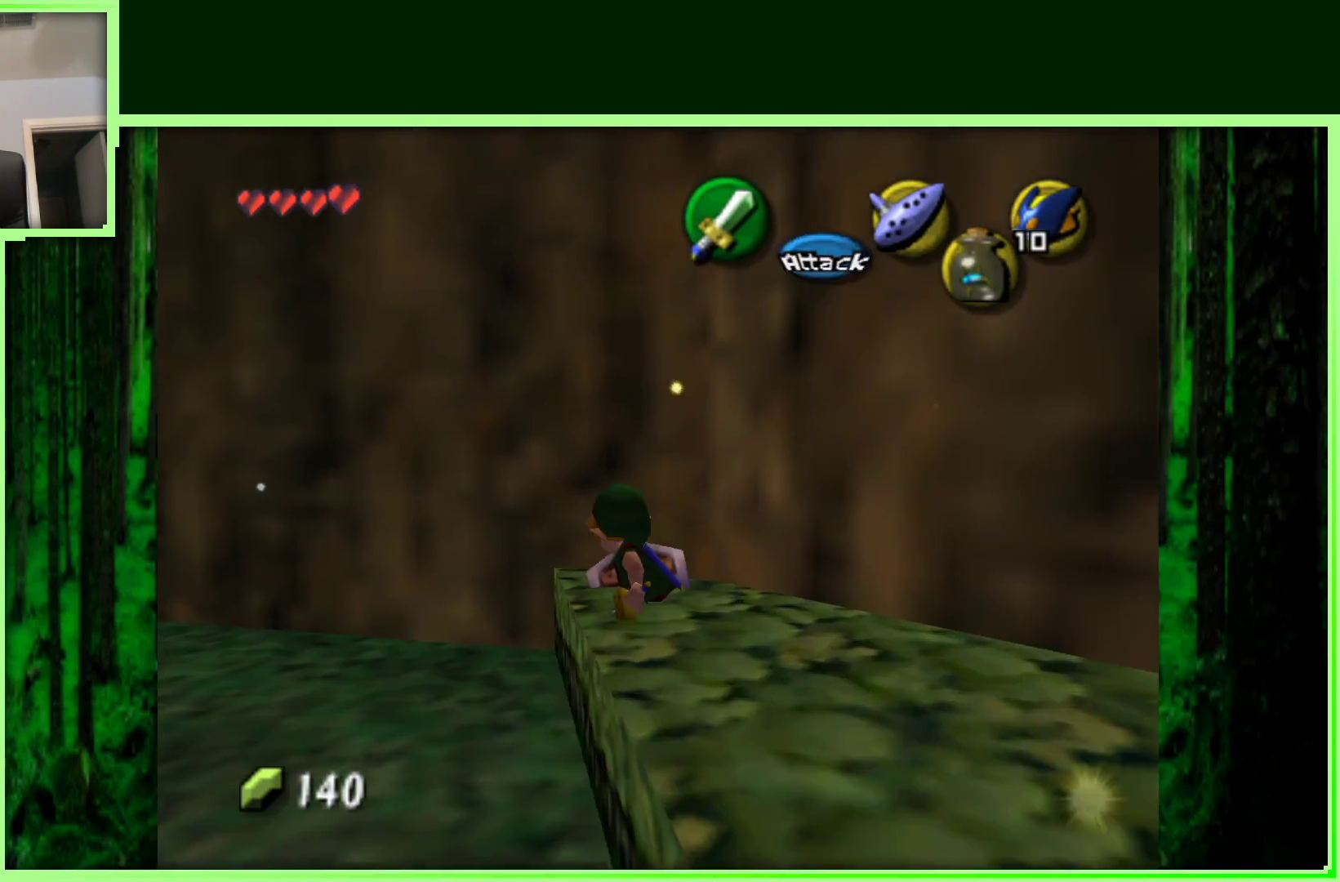
{"buttons": [], "left_stick": "down-left", "events": []}
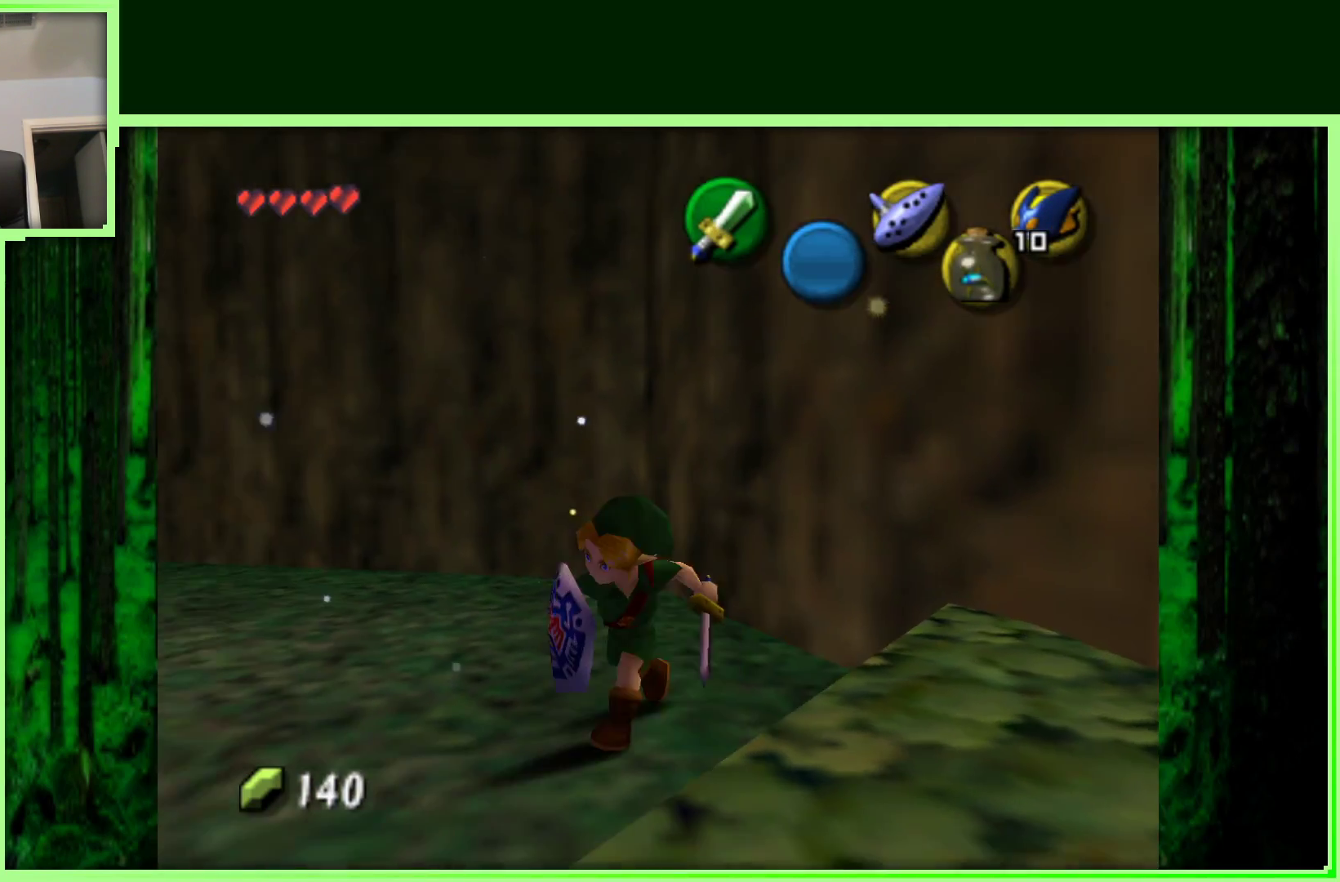
{"buttons": [], "left_stick": "left", "events": [[117, "left_stick", "left"]]}
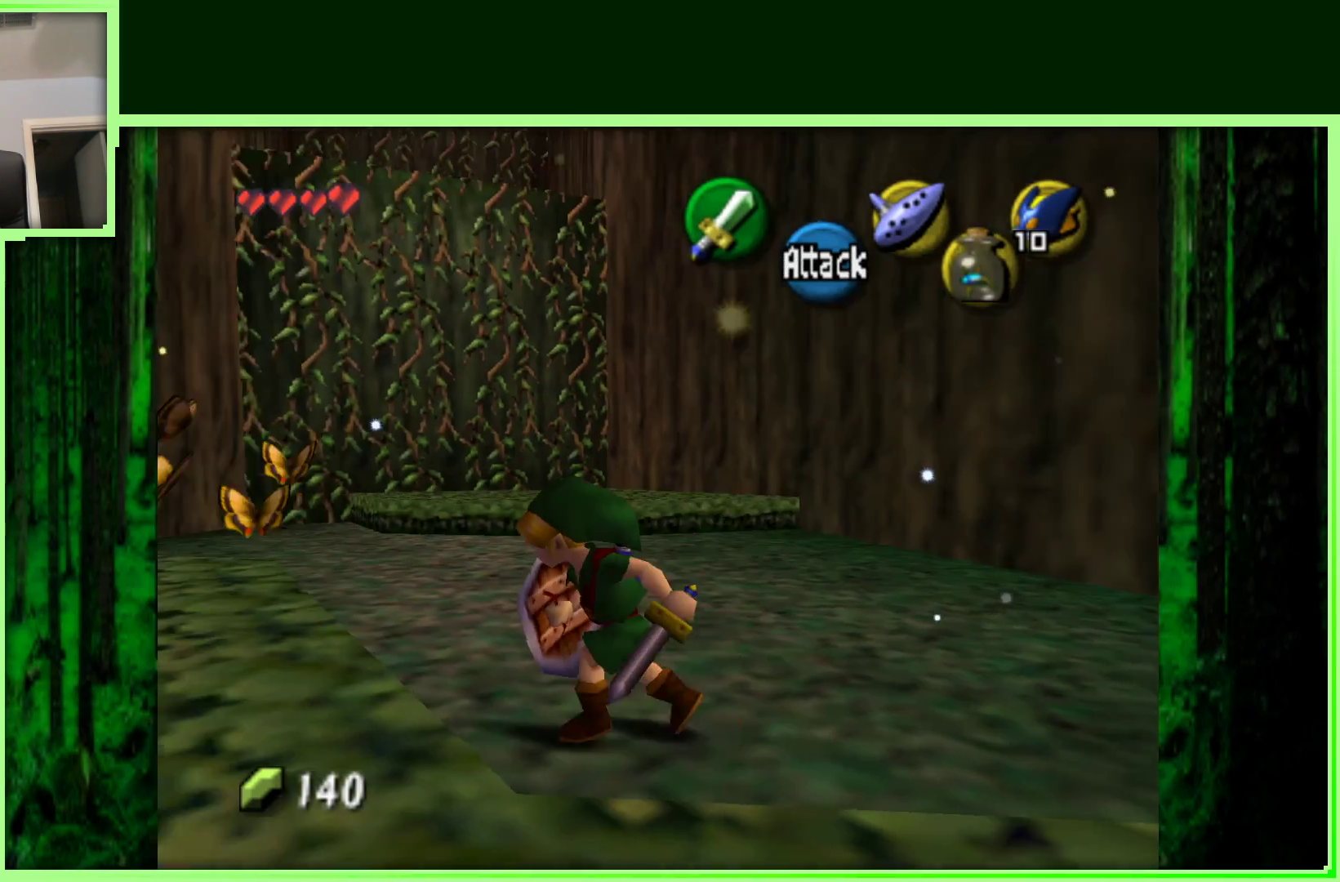
{"buttons": [], "left_stick": "up-right", "events": [[217, "left_stick", "up"], [333, "left_stick", "up-right"]]}
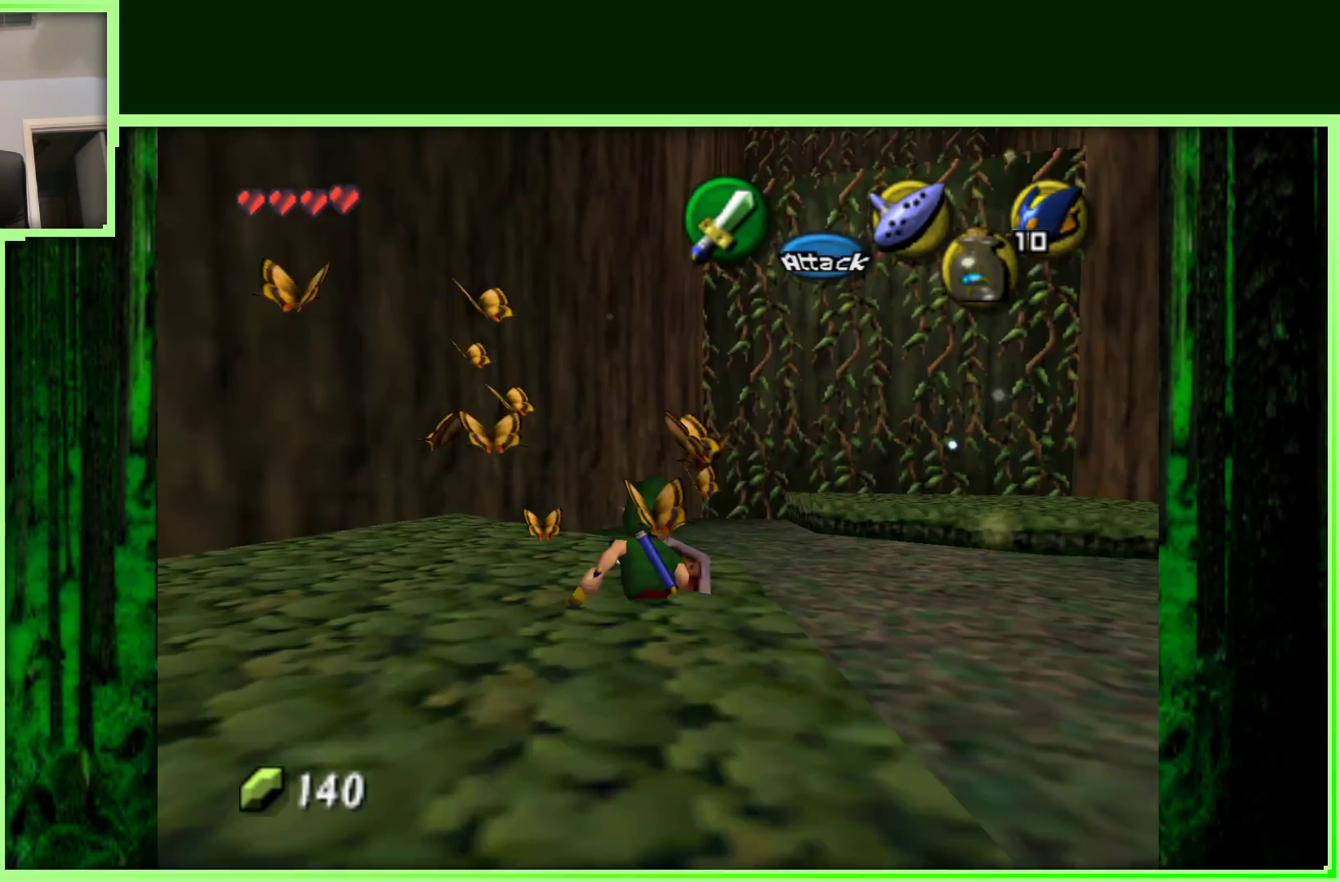
{"buttons": ["A"], "left_stick": "up-right", "events": [[383, "A", "down"]]}
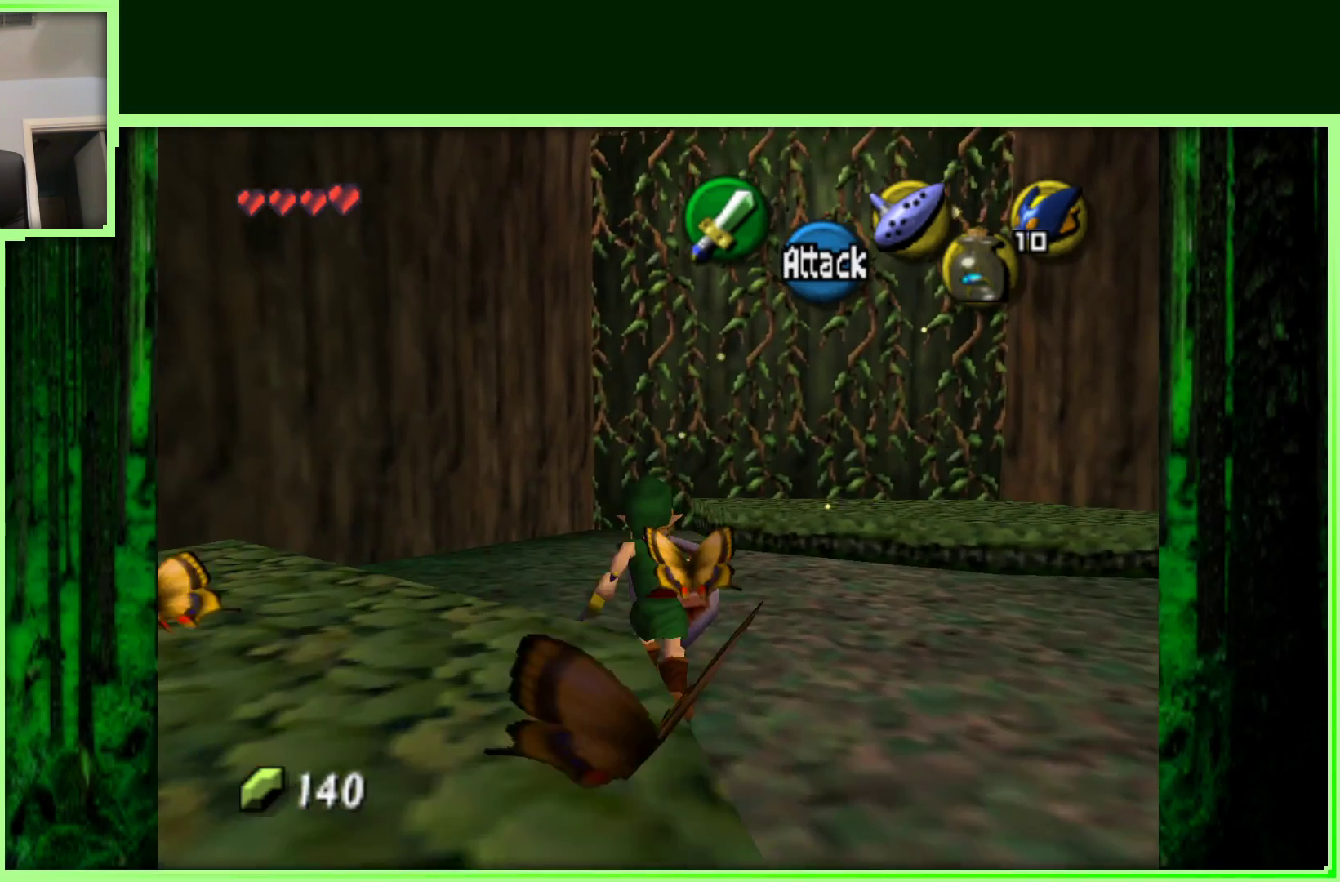
{"buttons": [], "left_stick": "up-right", "events": [[100, "A", "up"]]}